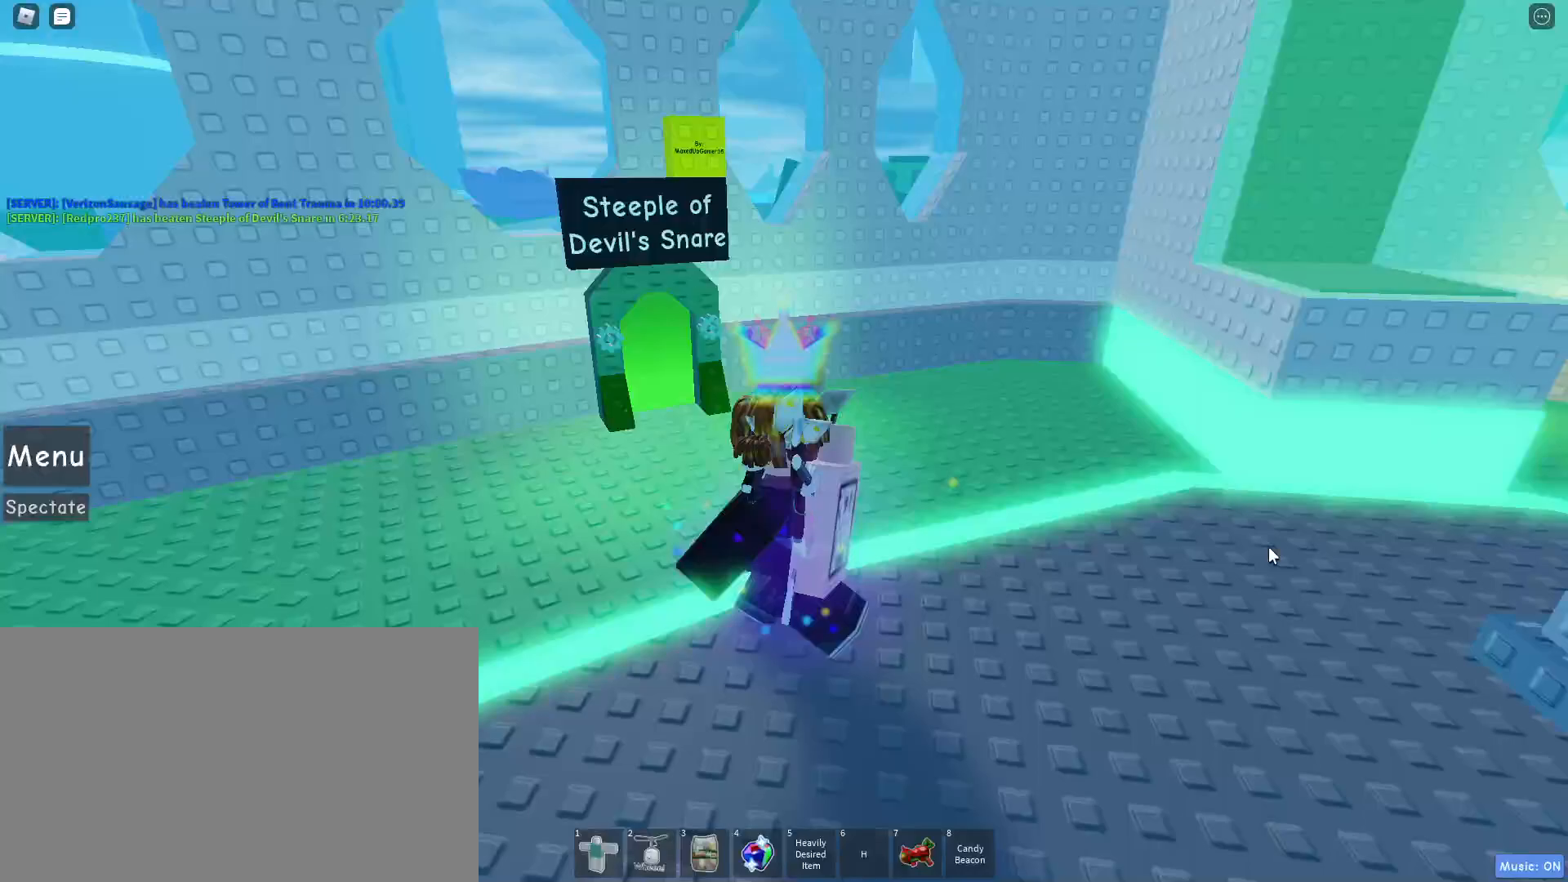
Gameplay with keyboard and mouse; each line is a JSON object with the keys and mouse buttons held at the frame after it. "events" lists presses ("down") and releases ("up") of "1", "2", "3", "4", "5", "a", "alt", "c", "caps_lock", "ctrl", "d", "e", "f", "g", "q", "r", "s", "shift", "space", "t", "tab", "v", "w", "x", "z", "mouse_left", "mouse_wheel" and "mouse_right" between this image and that frame as [ms after this image, input, new state], when the widget could be followed in between. "mouse_left", "mouse_wheel", "mouse_right" = the "left", "wheel", "right" buttons of the "mouse" list. No other keys are recorded. "wheel" means that the mouse wheel is clicked or scrolled. Not read: mouse_move.
{"keys": [], "mouse": [], "events": []}
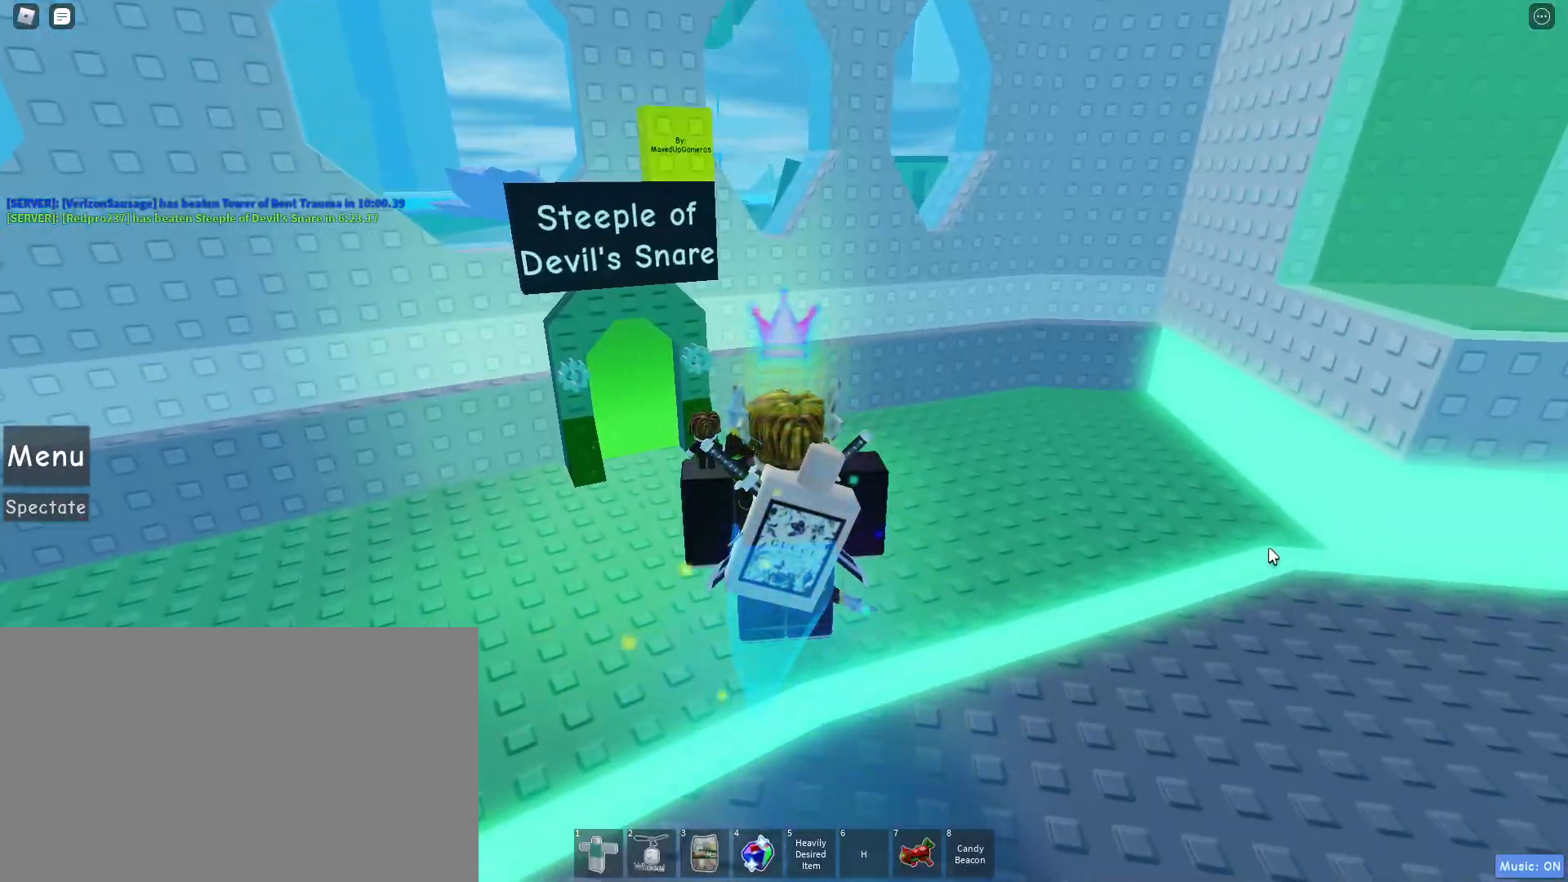
{"keys": ["w"], "mouse": [], "events": [[200, "a", "down"], [200, "w", "down"], [483, "a", "up"]]}
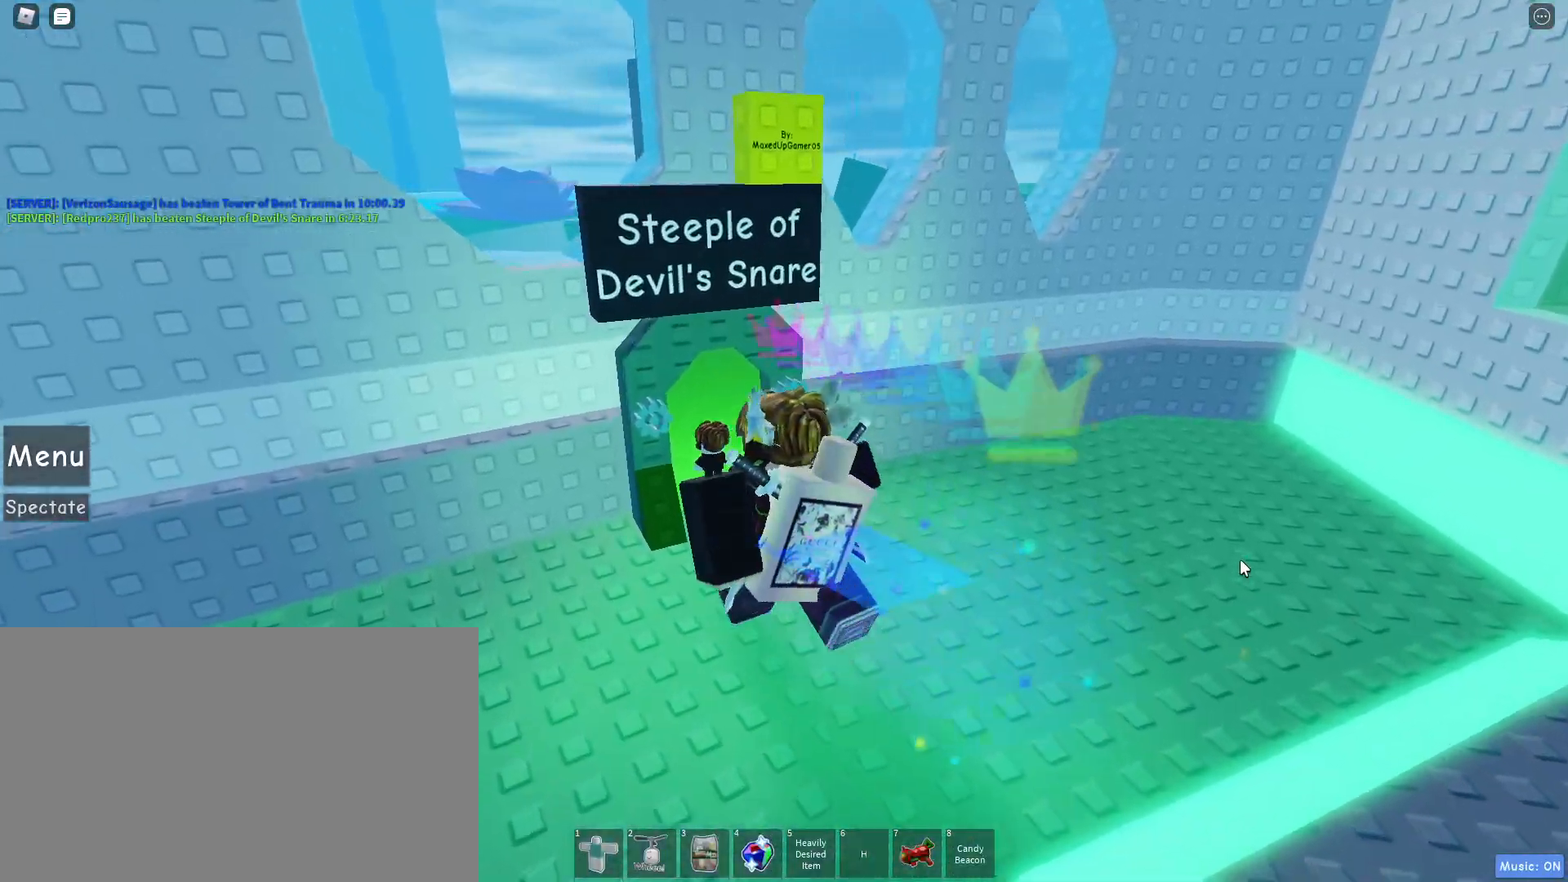
{"keys": ["d", "w"], "mouse": ["right"], "events": [[33, "mouse_right", "down"], [167, "shift", "down"], [350, "d", "down"], [400, "mouse_wheel", "down"], [400, "shift", "up"], [450, "mouse_wheel", "up"]]}
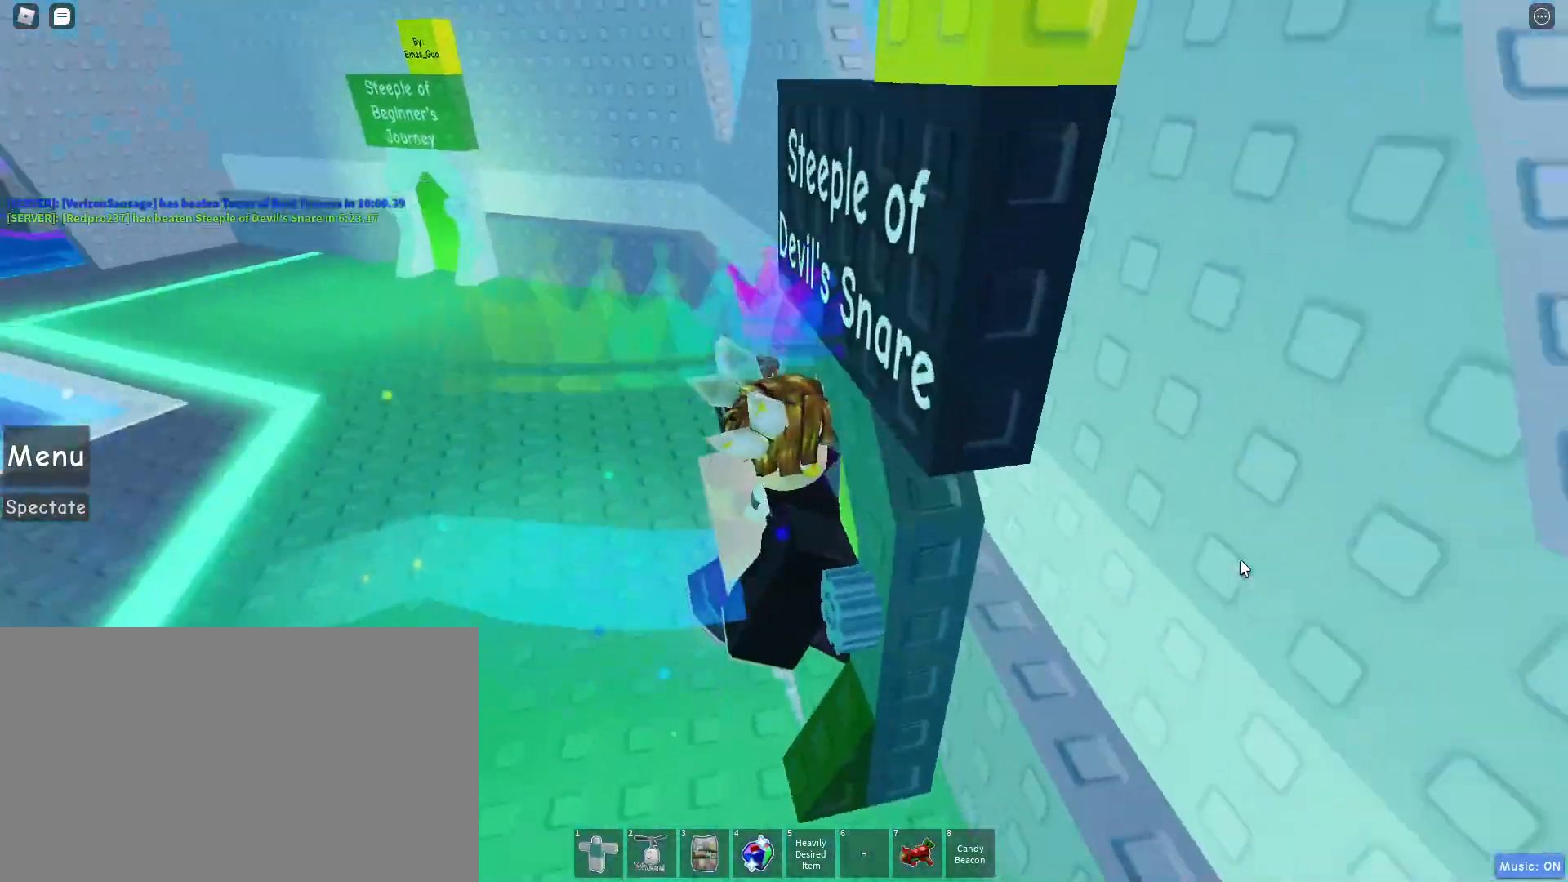
{"keys": [], "mouse": [], "events": [[50, "w", "up"], [150, "d", "up"], [200, "mouse_right", "up"], [233, "shift", "down"], [333, "shift", "up"]]}
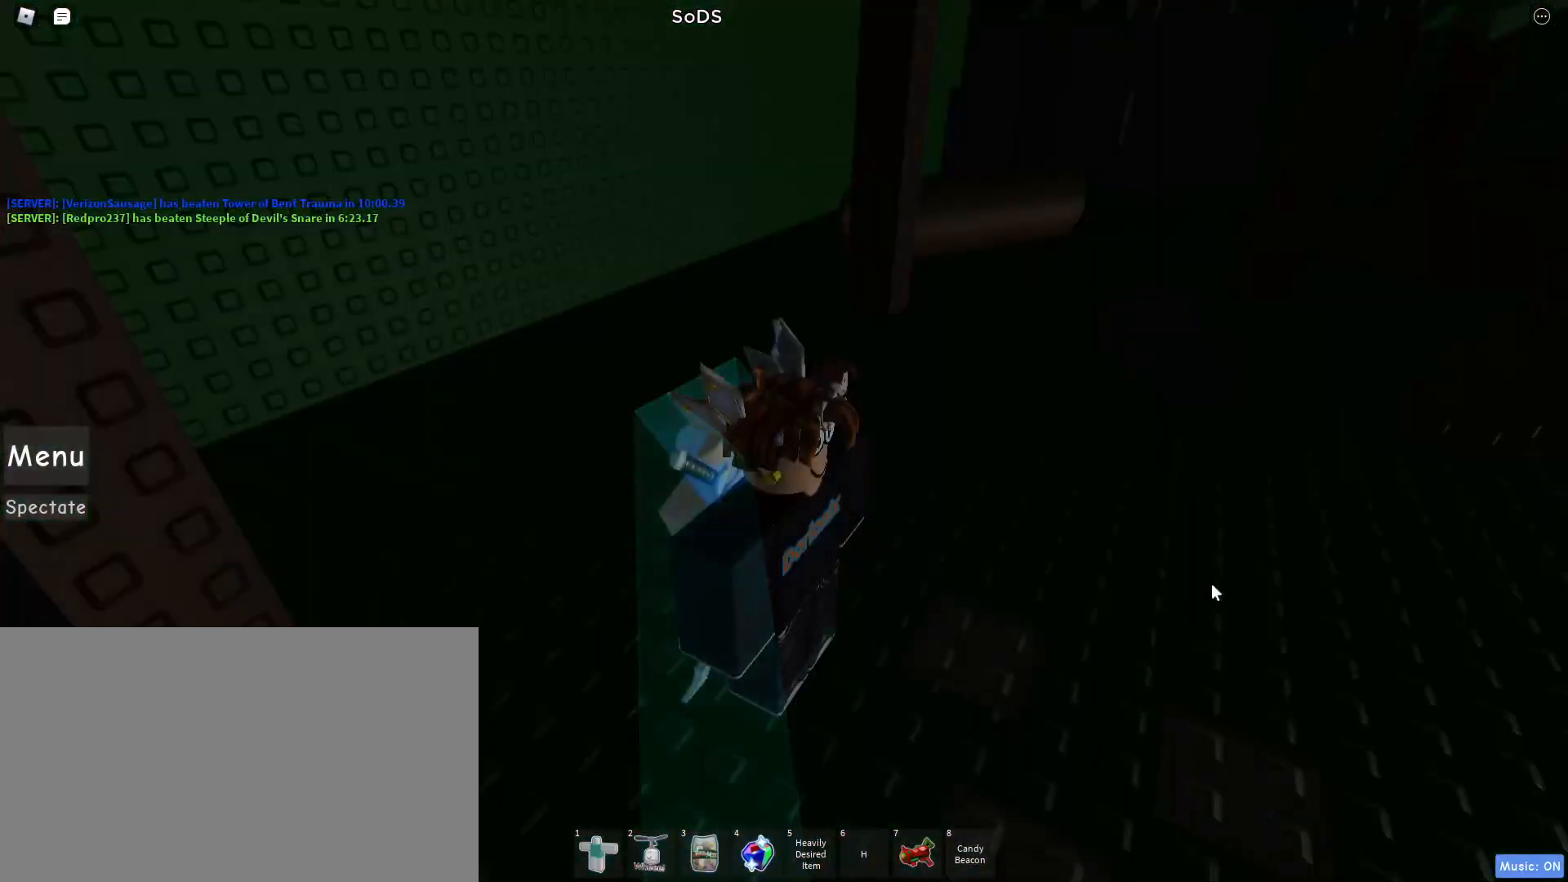
{"keys": [], "mouse": [], "events": []}
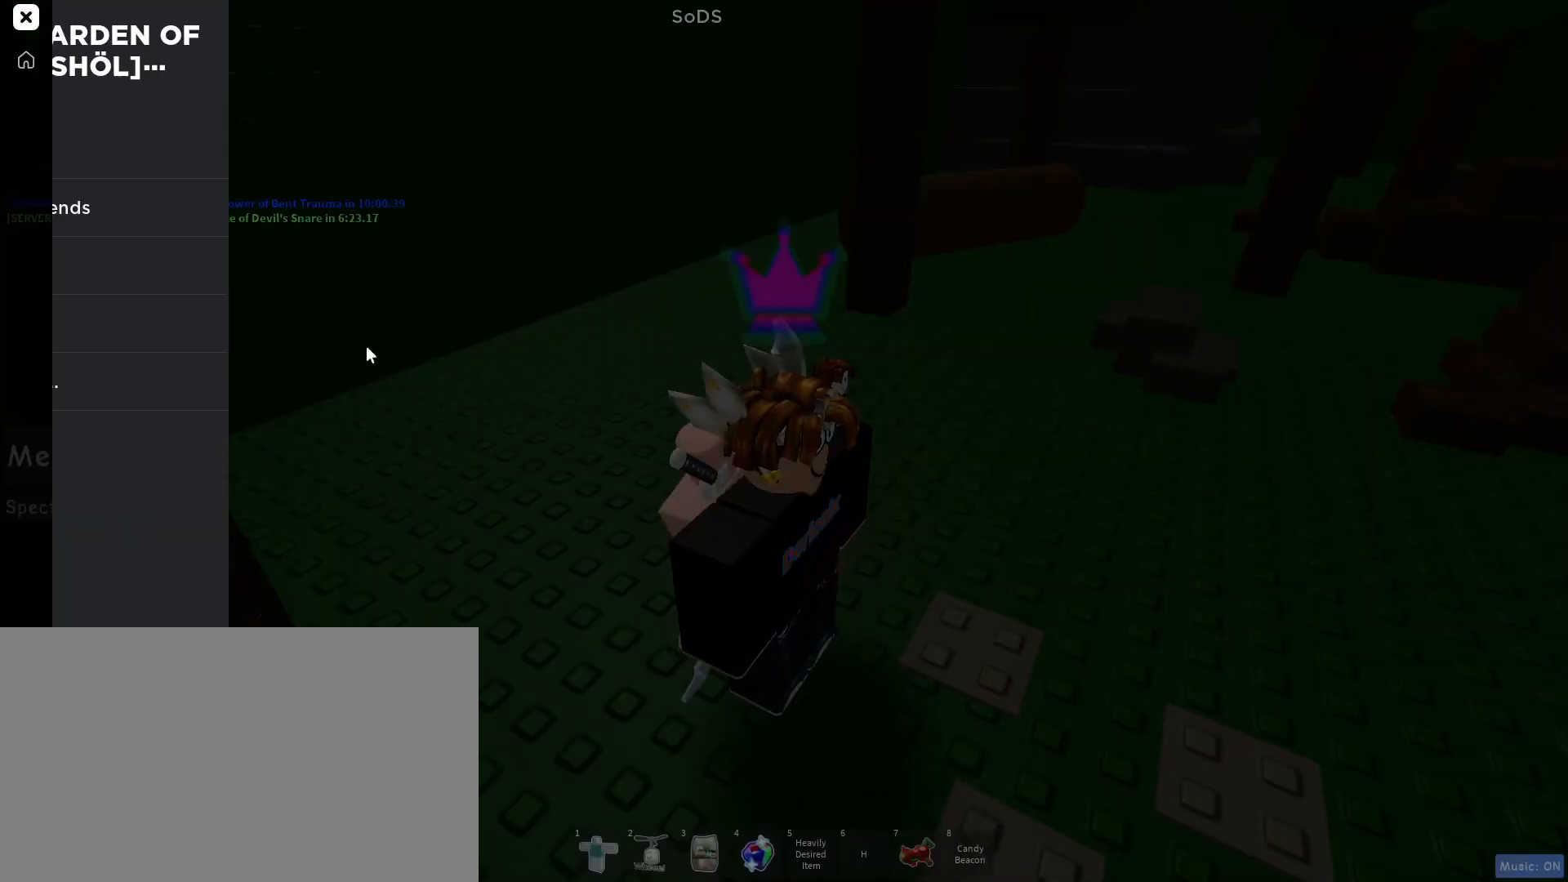
{"keys": [], "mouse": [], "events": [[400, "mouse_left", "down"], [500, "mouse_left", "up"]]}
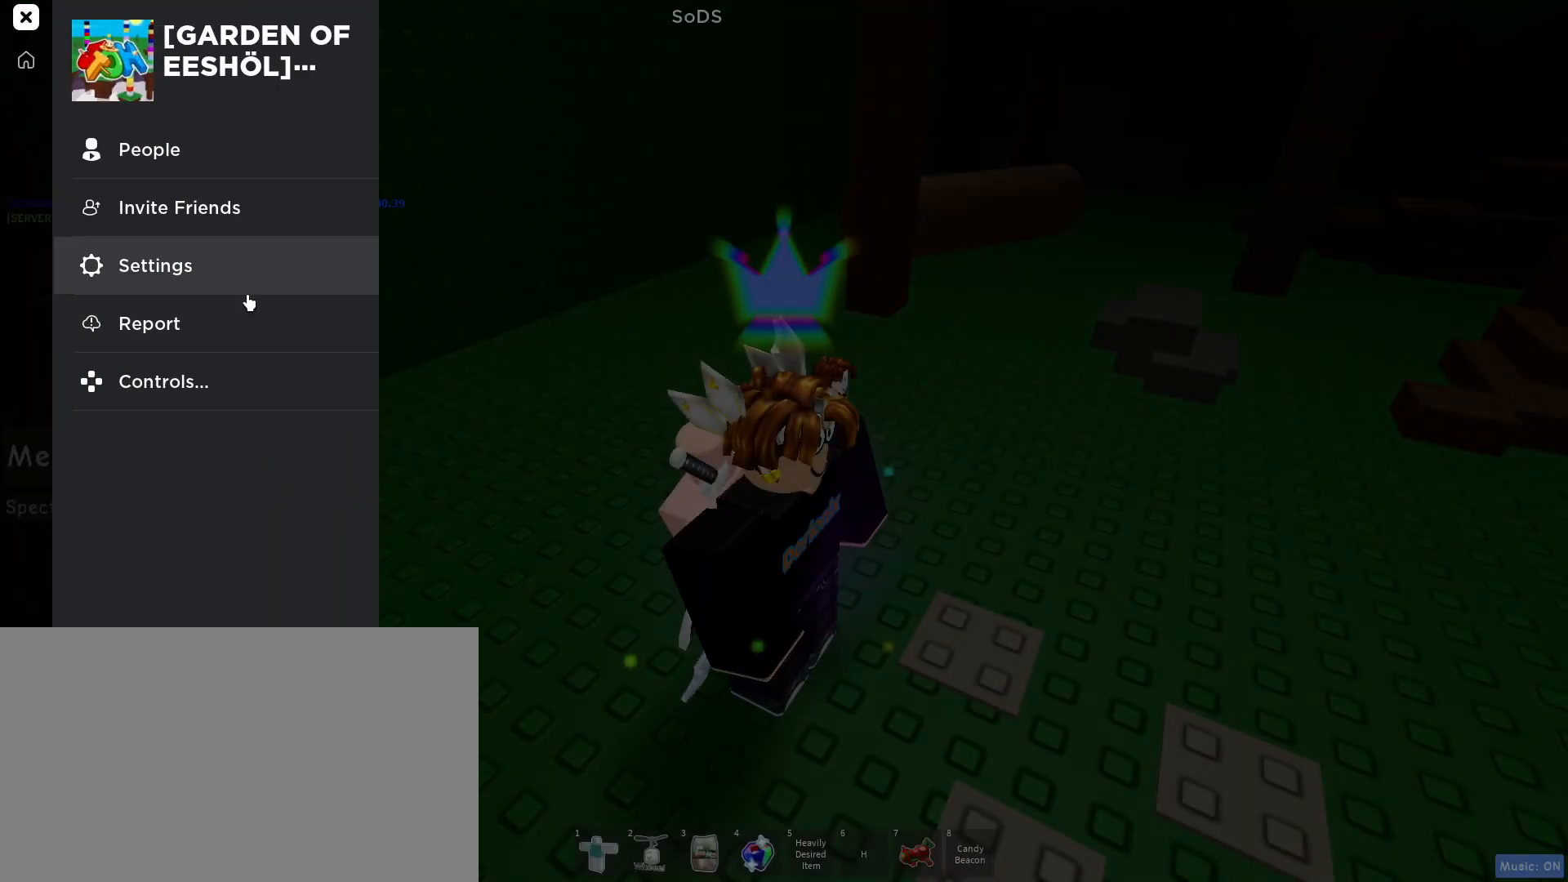
{"keys": [], "mouse": [], "events": []}
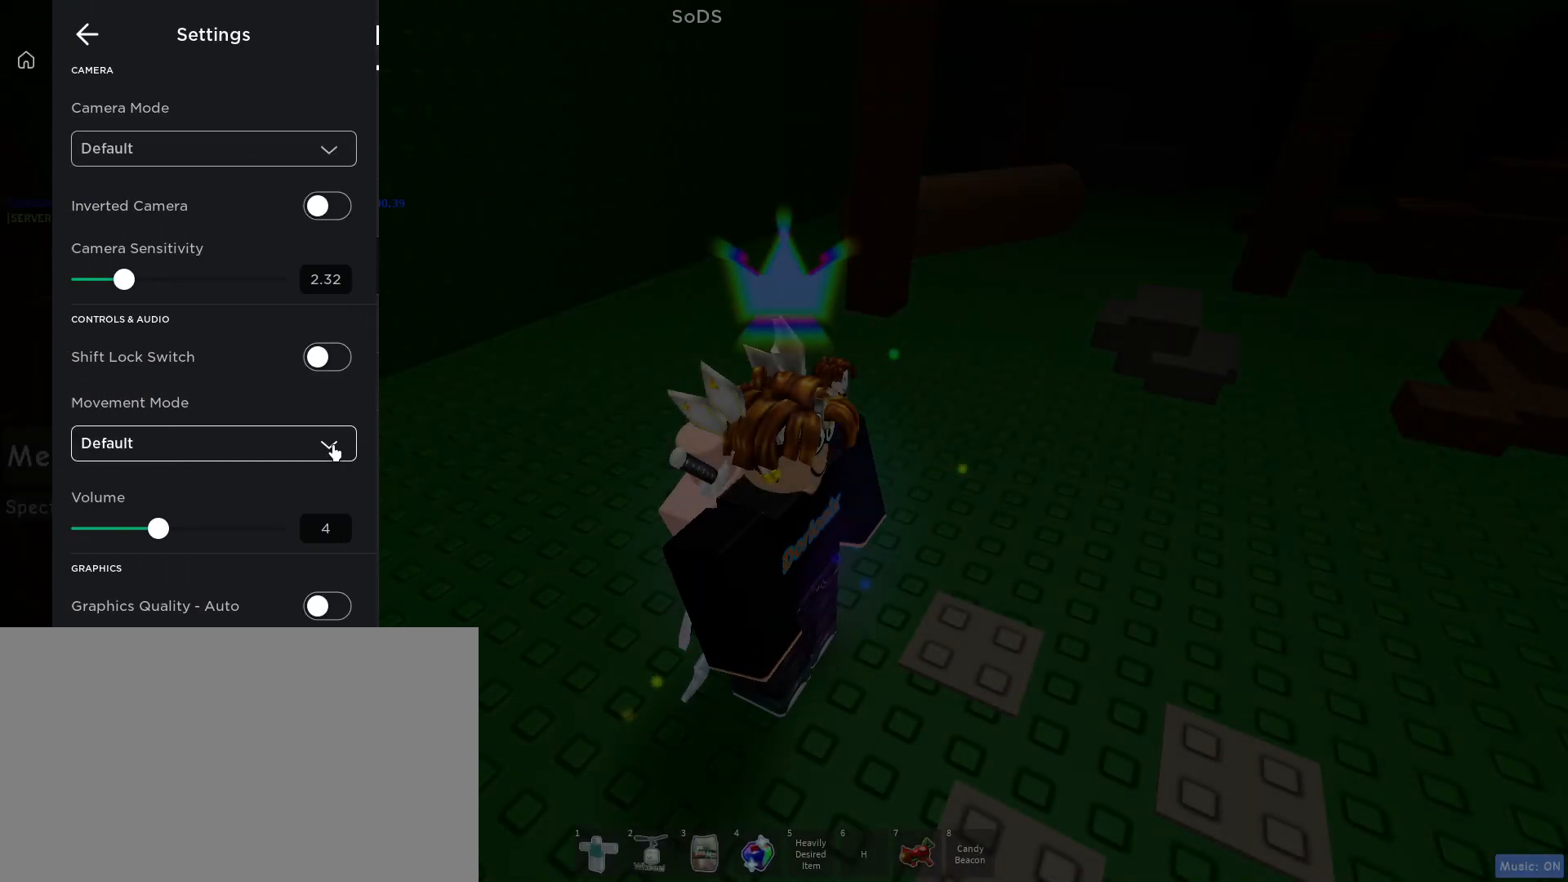
{"keys": [], "mouse": [], "events": [[350, "mouse_left", "down"], [433, "mouse_left", "up"]]}
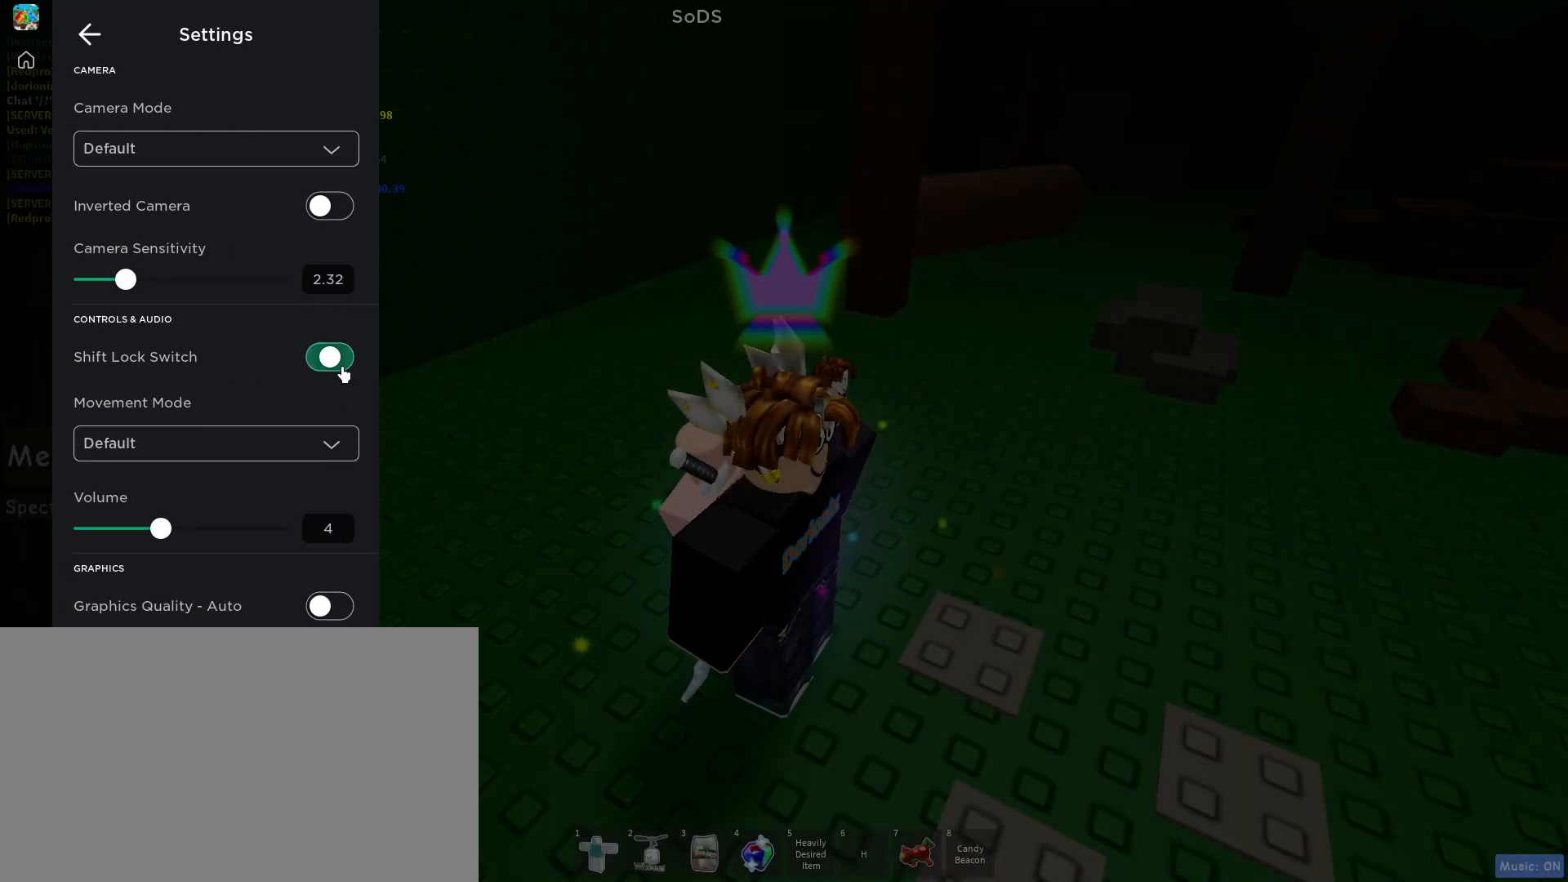
{"keys": [], "mouse": [], "events": []}
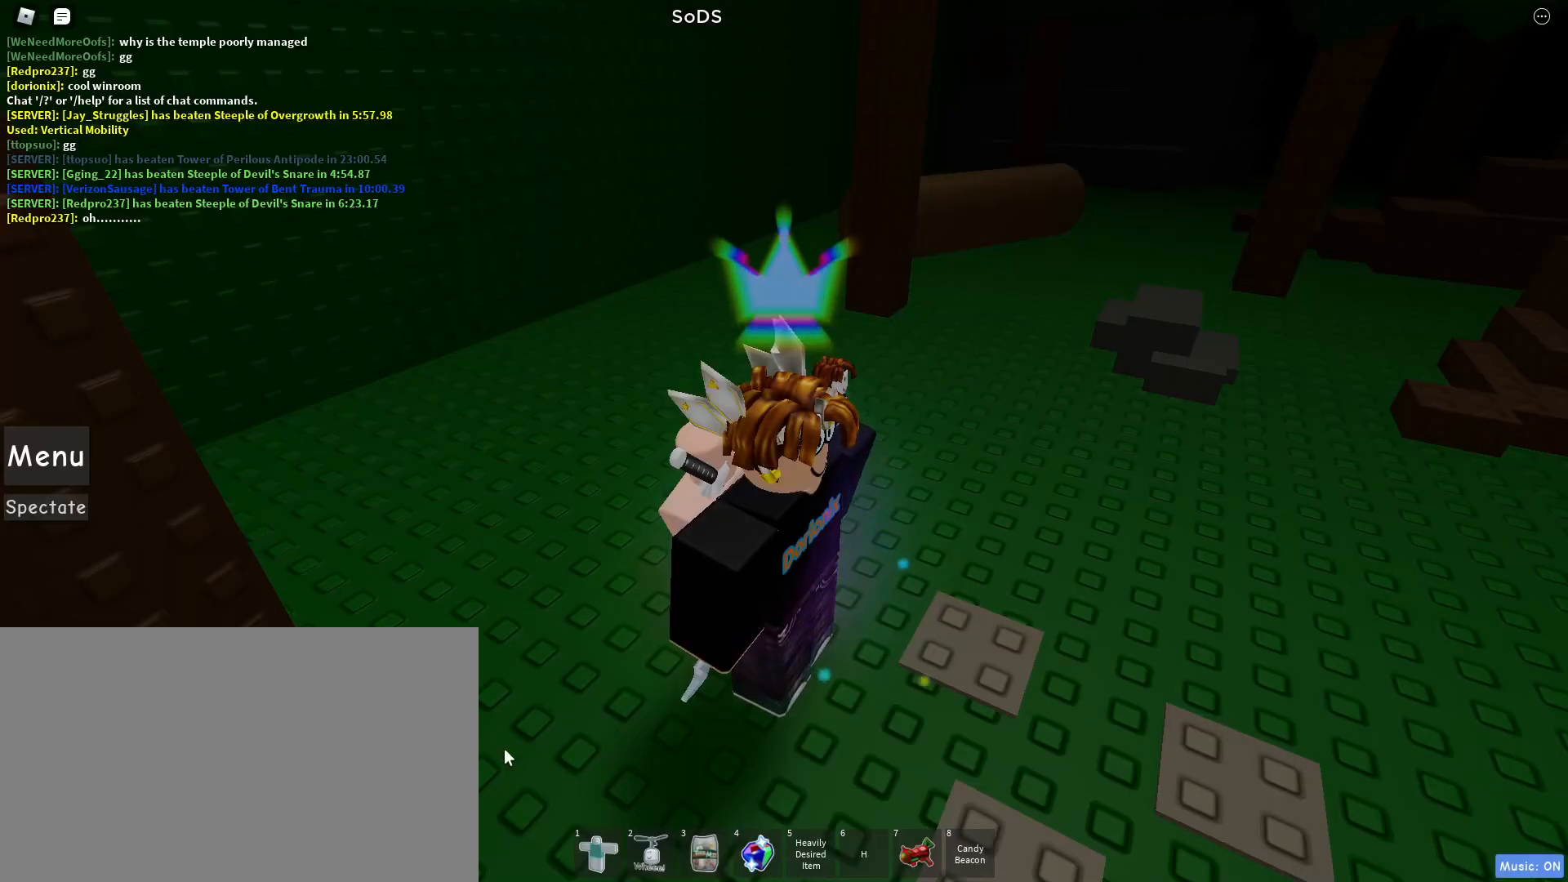
{"keys": [], "mouse": [], "events": []}
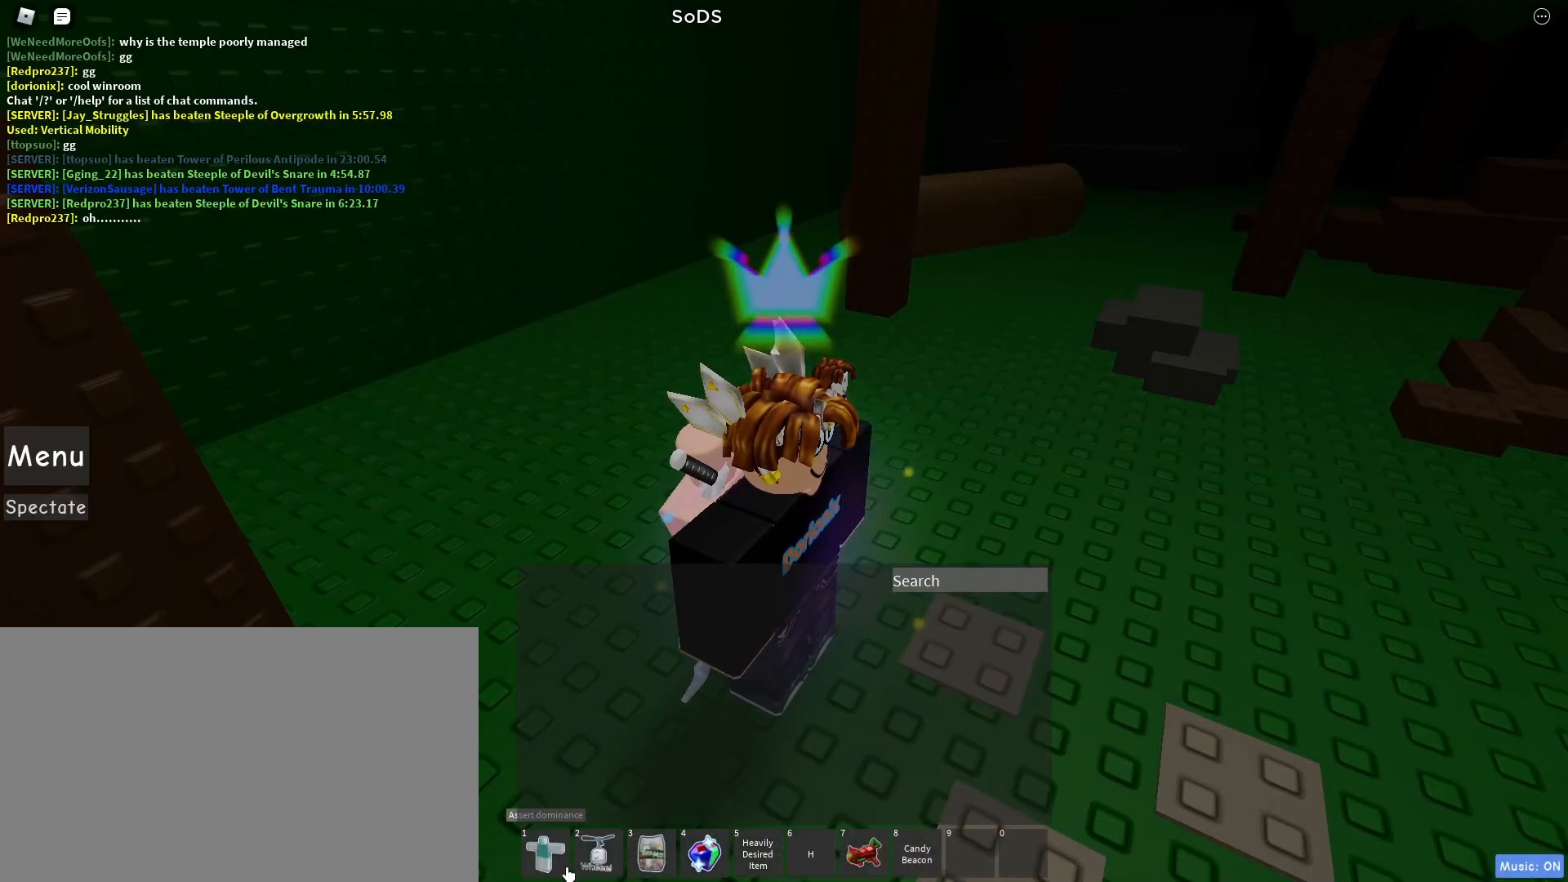
{"keys": [], "mouse": ["left"], "events": [[167, "mouse_left", "down"]]}
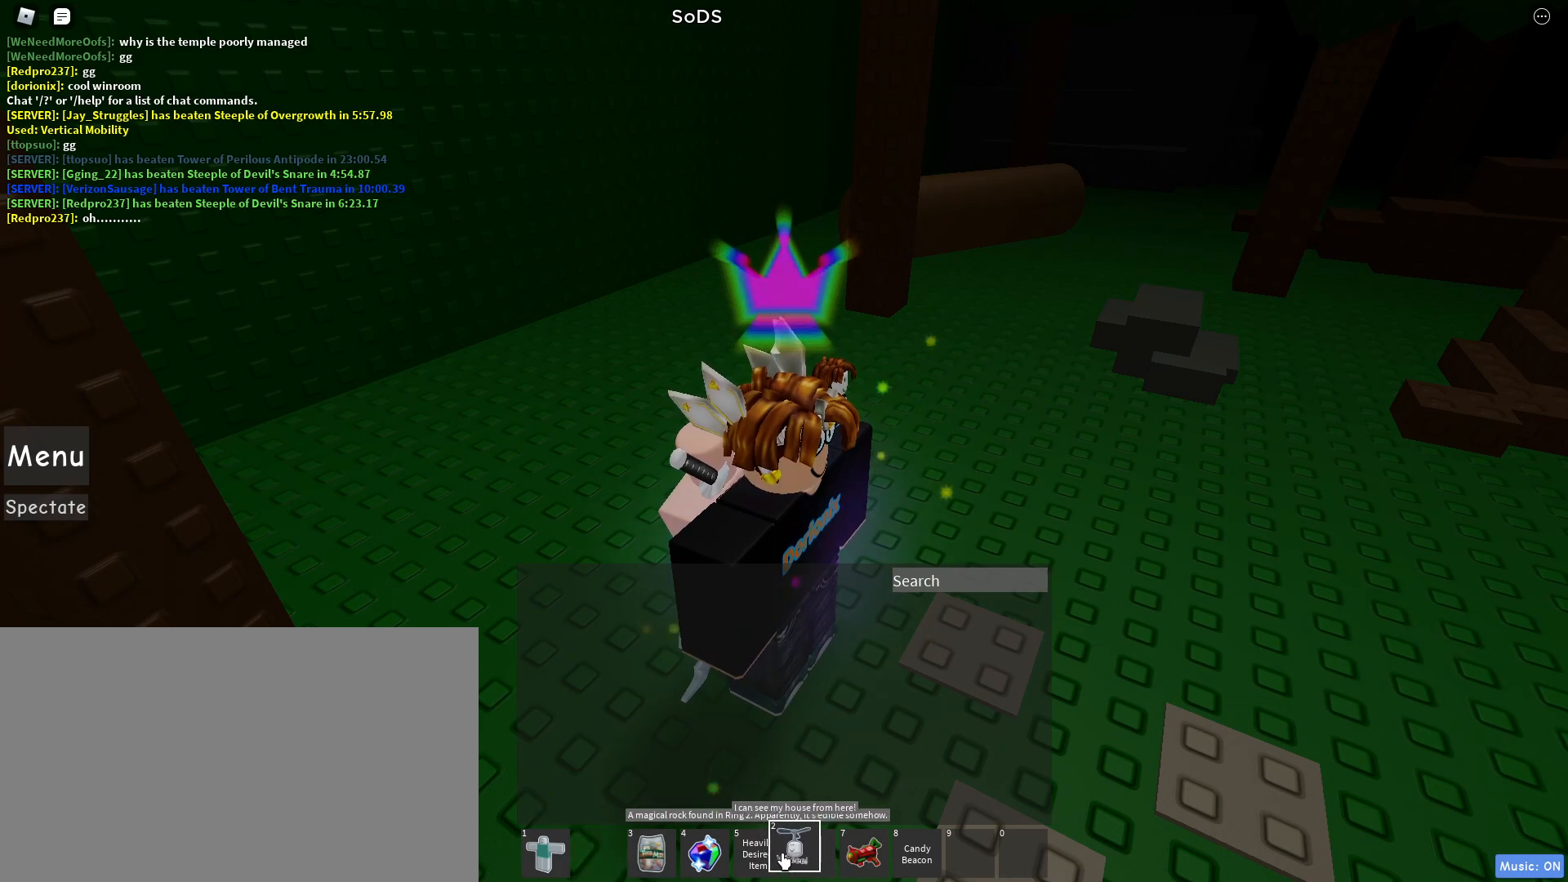
{"keys": [], "mouse": ["left"], "events": [[217, "mouse_left", "up"], [367, "mouse_left", "down"]]}
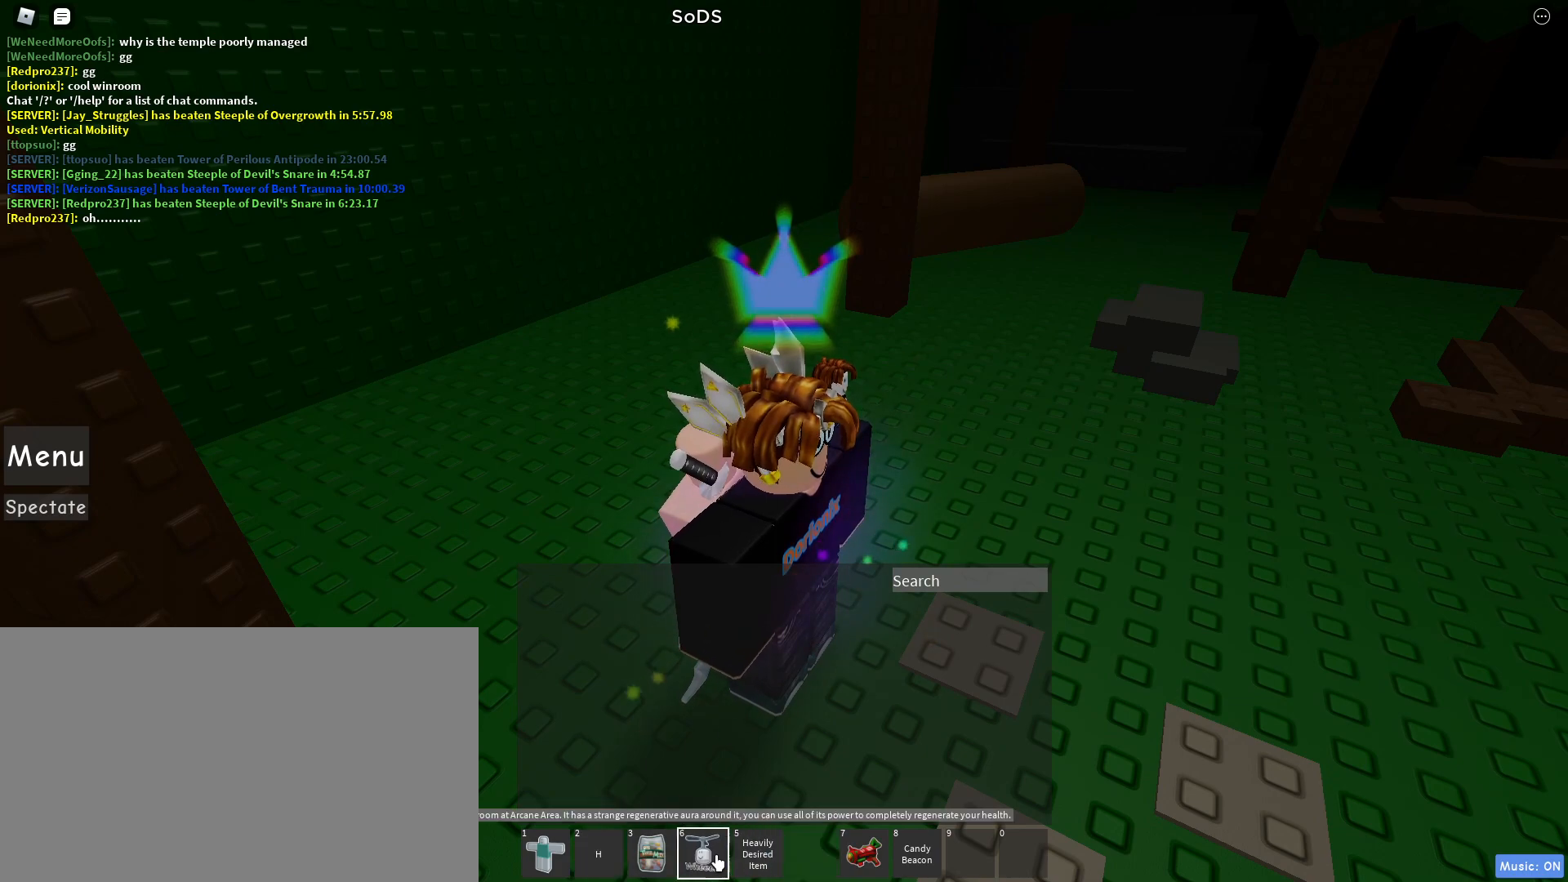
{"keys": ["d"], "mouse": [], "events": [[50, "d", "down"], [333, "mouse_left", "up"]]}
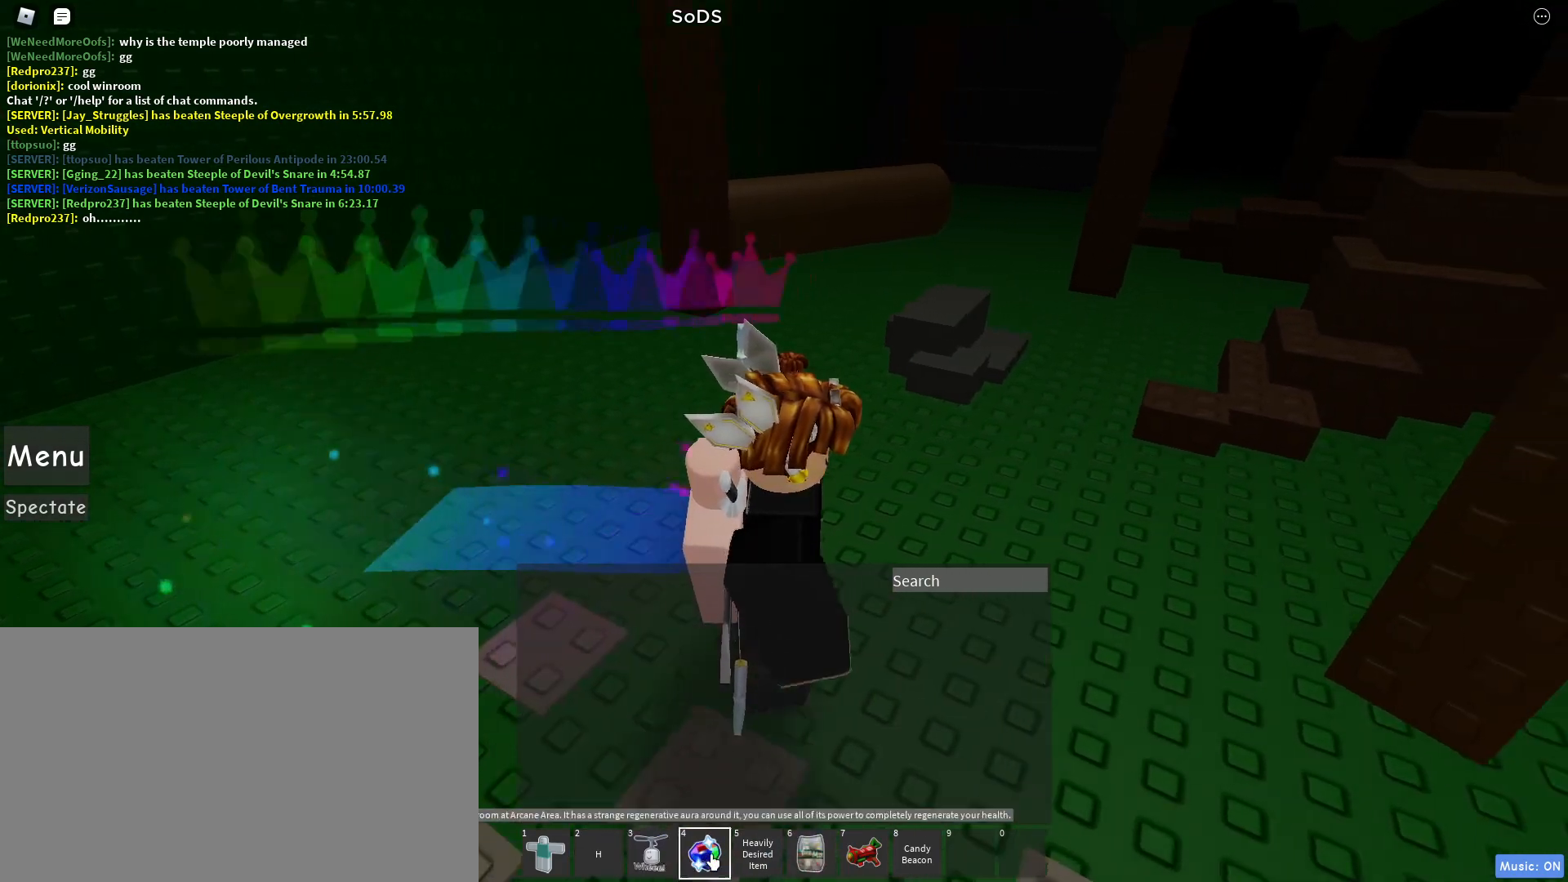
{"keys": ["q"], "mouse": [], "events": [[17, "mouse_left", "down"], [300, "d", "up"], [483, "mouse_left", "up"], [483, "q", "down"]]}
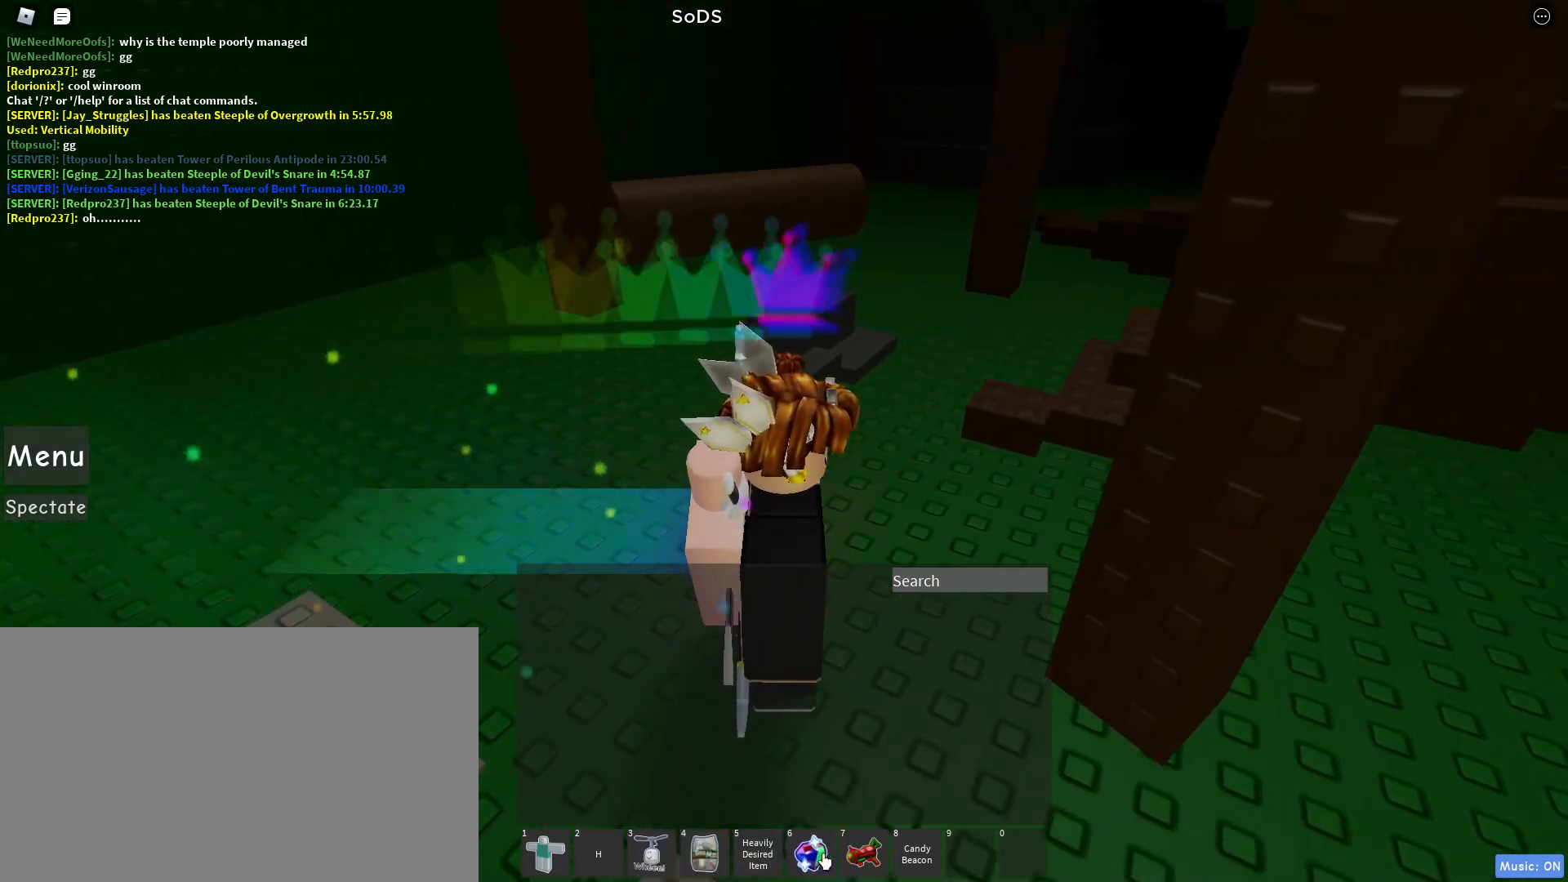
{"keys": [], "mouse": [], "events": [[83, "mouse_left", "down"], [450, "q", "up"], [500, "mouse_left", "up"]]}
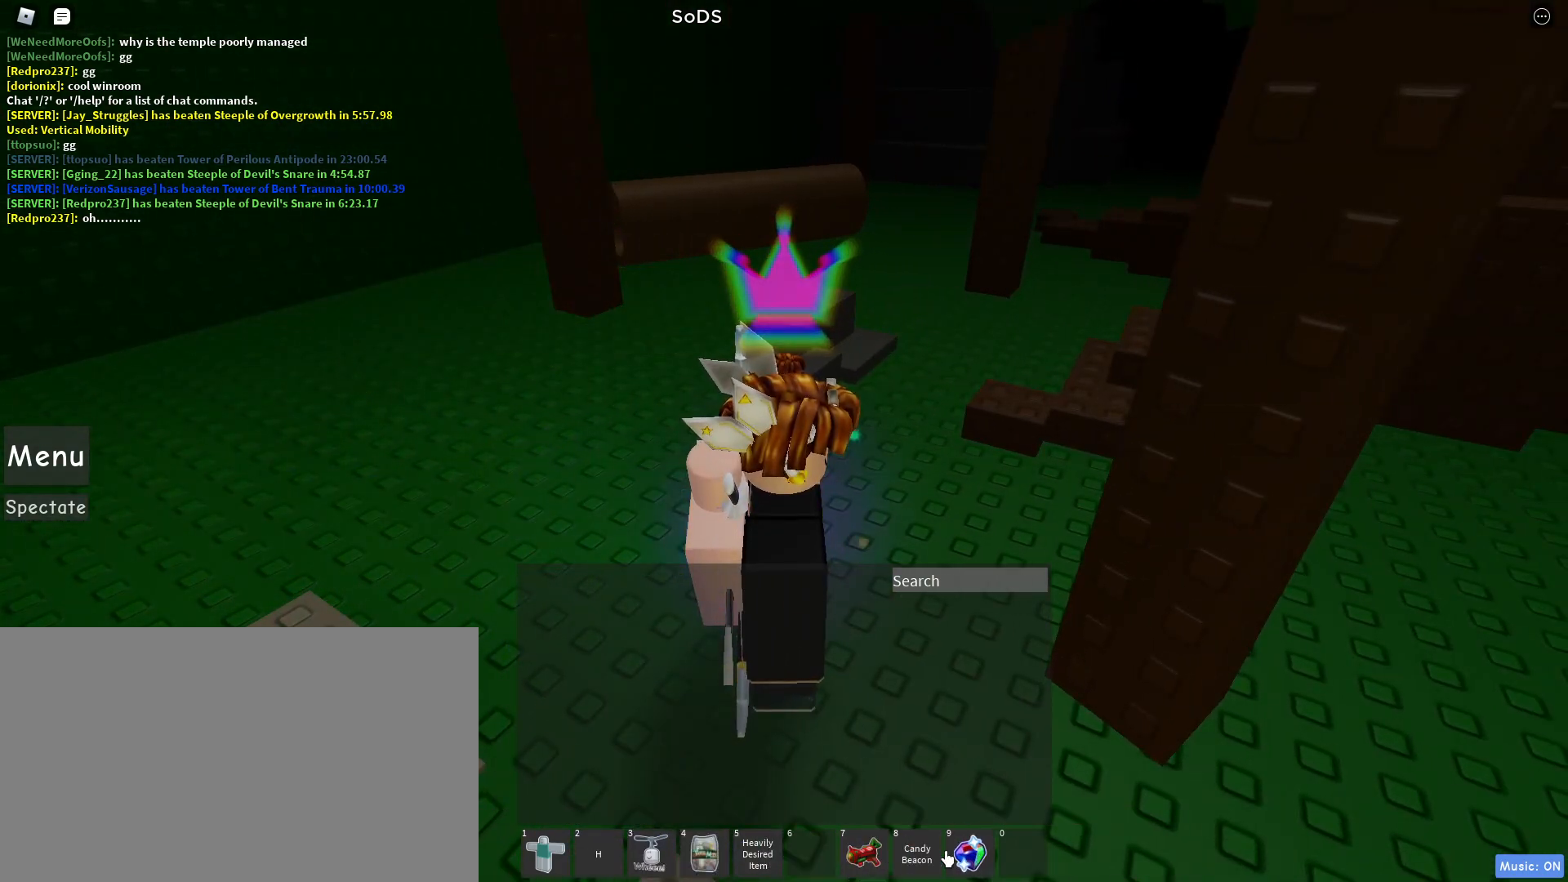
{"keys": [], "mouse": [], "events": []}
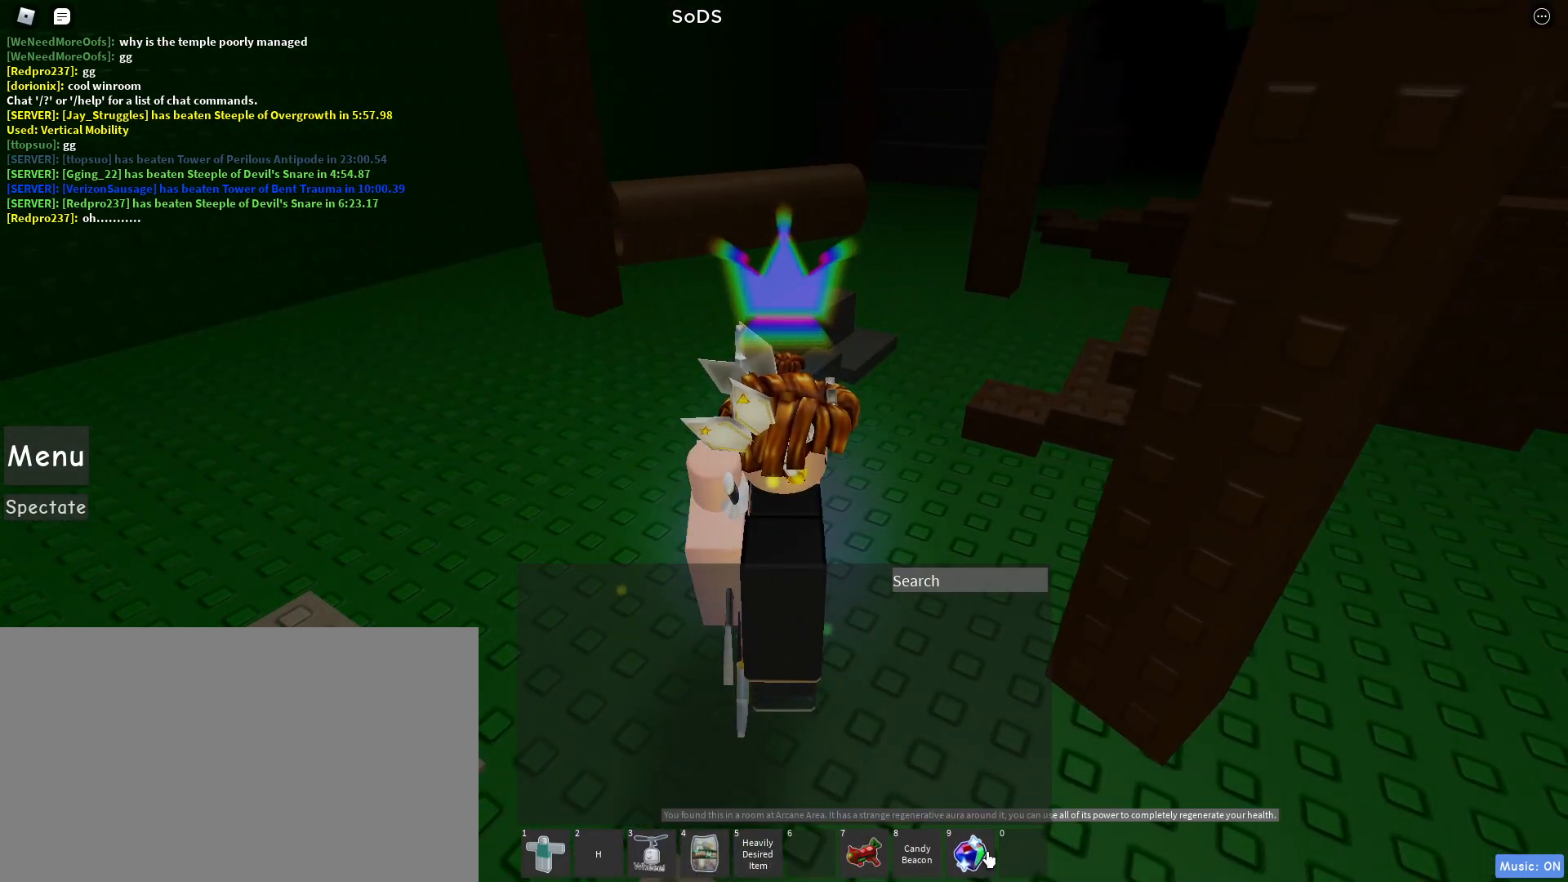
{"keys": [], "mouse": ["left"], "events": [[67, "mouse_left", "down"]]}
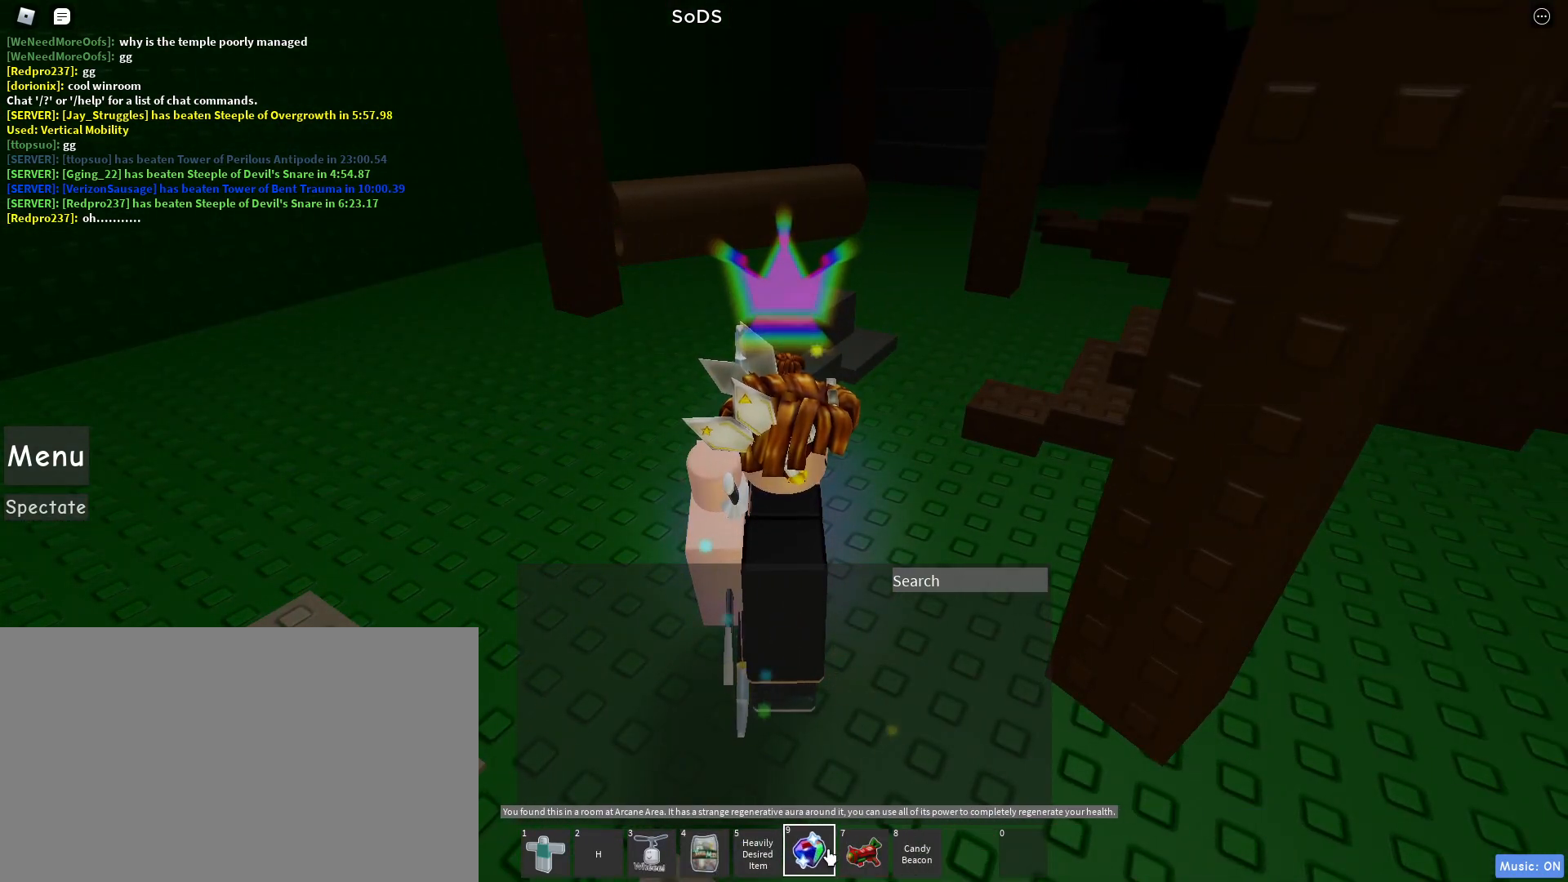
{"keys": [], "mouse": ["left"], "events": [[167, "mouse_left", "up"], [267, "mouse_left", "down"]]}
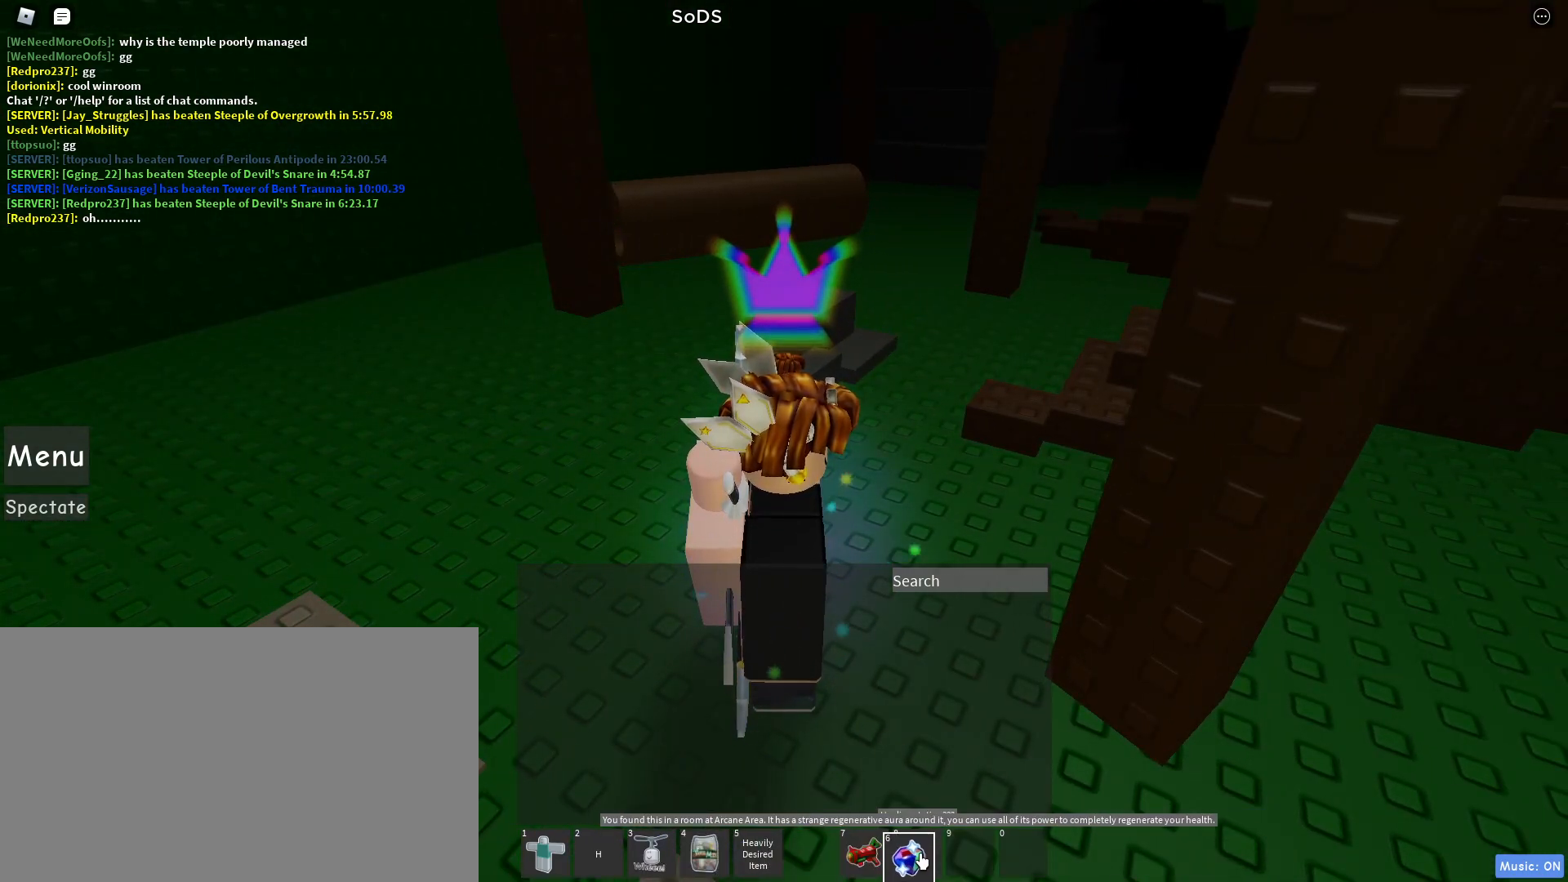
{"keys": ["1", "w"], "mouse": [], "events": [[233, "mouse_left", "up"], [367, "1", "down"], [417, "w", "down"]]}
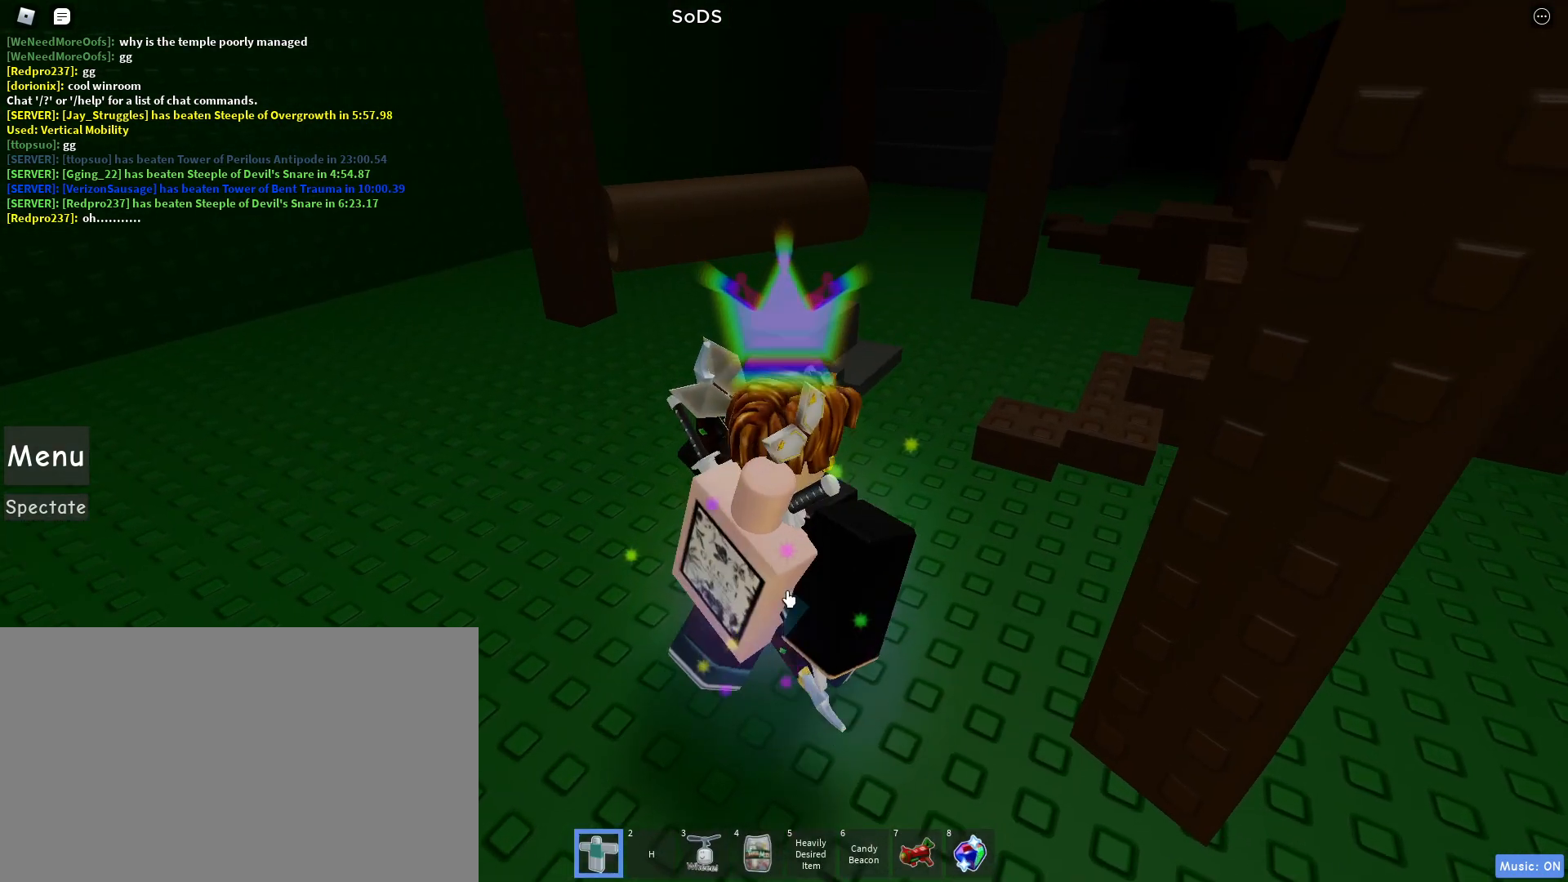
{"keys": ["w"], "mouse": ["right"], "events": [[67, "1", "up"], [67, "mouse_right", "down"], [250, "a", "down"], [433, "a", "up"]]}
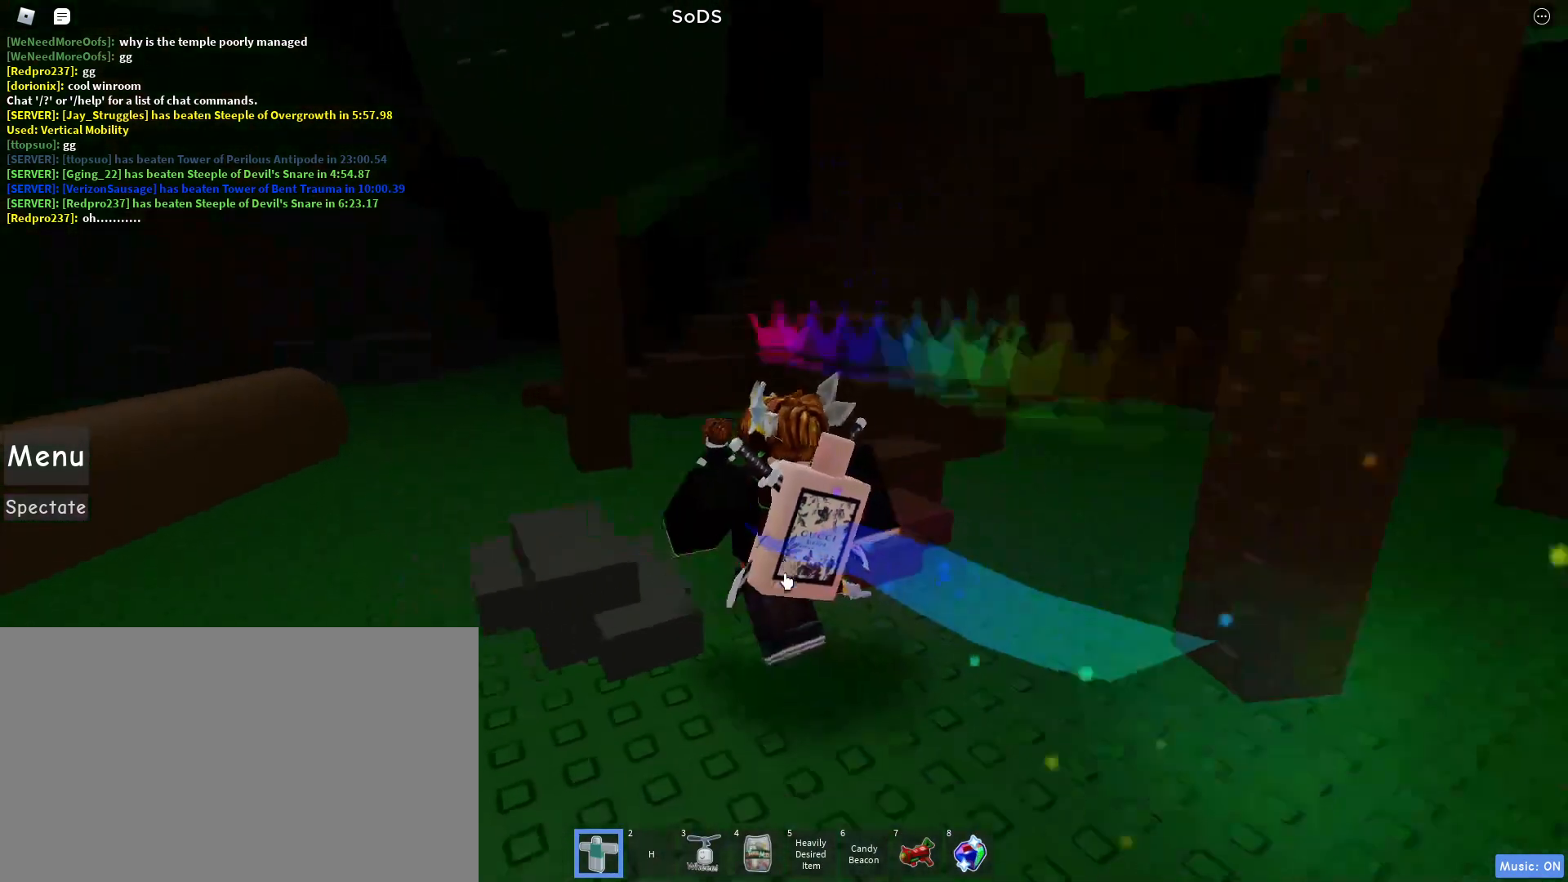
{"keys": ["w"], "mouse": ["right"], "events": [[217, "space", "down"], [317, "shift", "down"], [400, "space", "up"], [500, "shift", "up"]]}
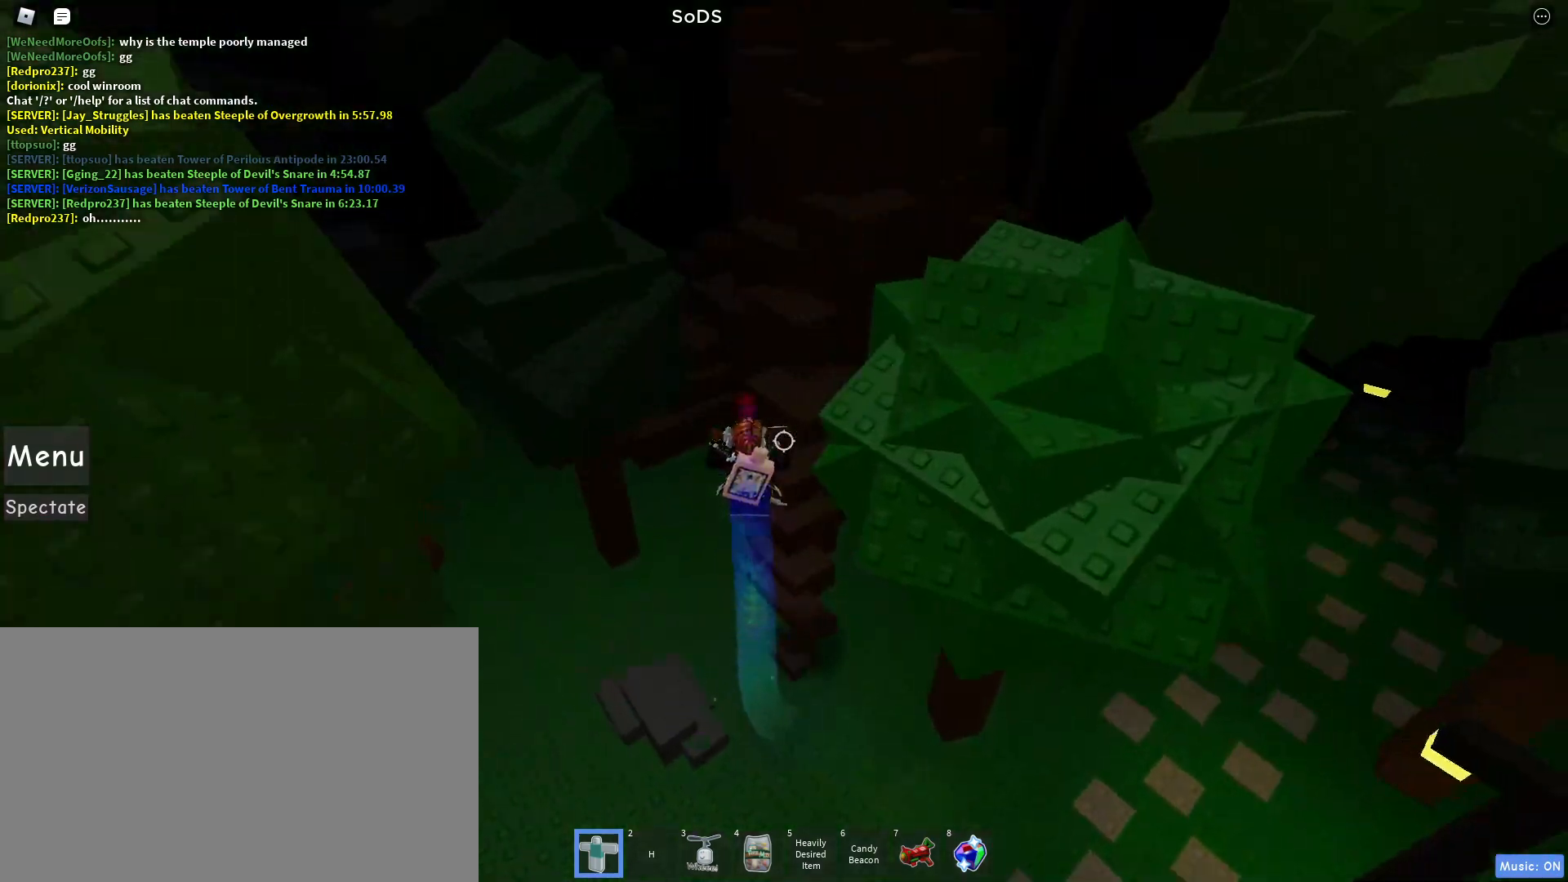
{"keys": ["w"], "mouse": ["wheel"], "events": [[83, "mouse_right", "up"], [283, "space", "down"], [467, "mouse_wheel", "down"], [467, "space", "up"]]}
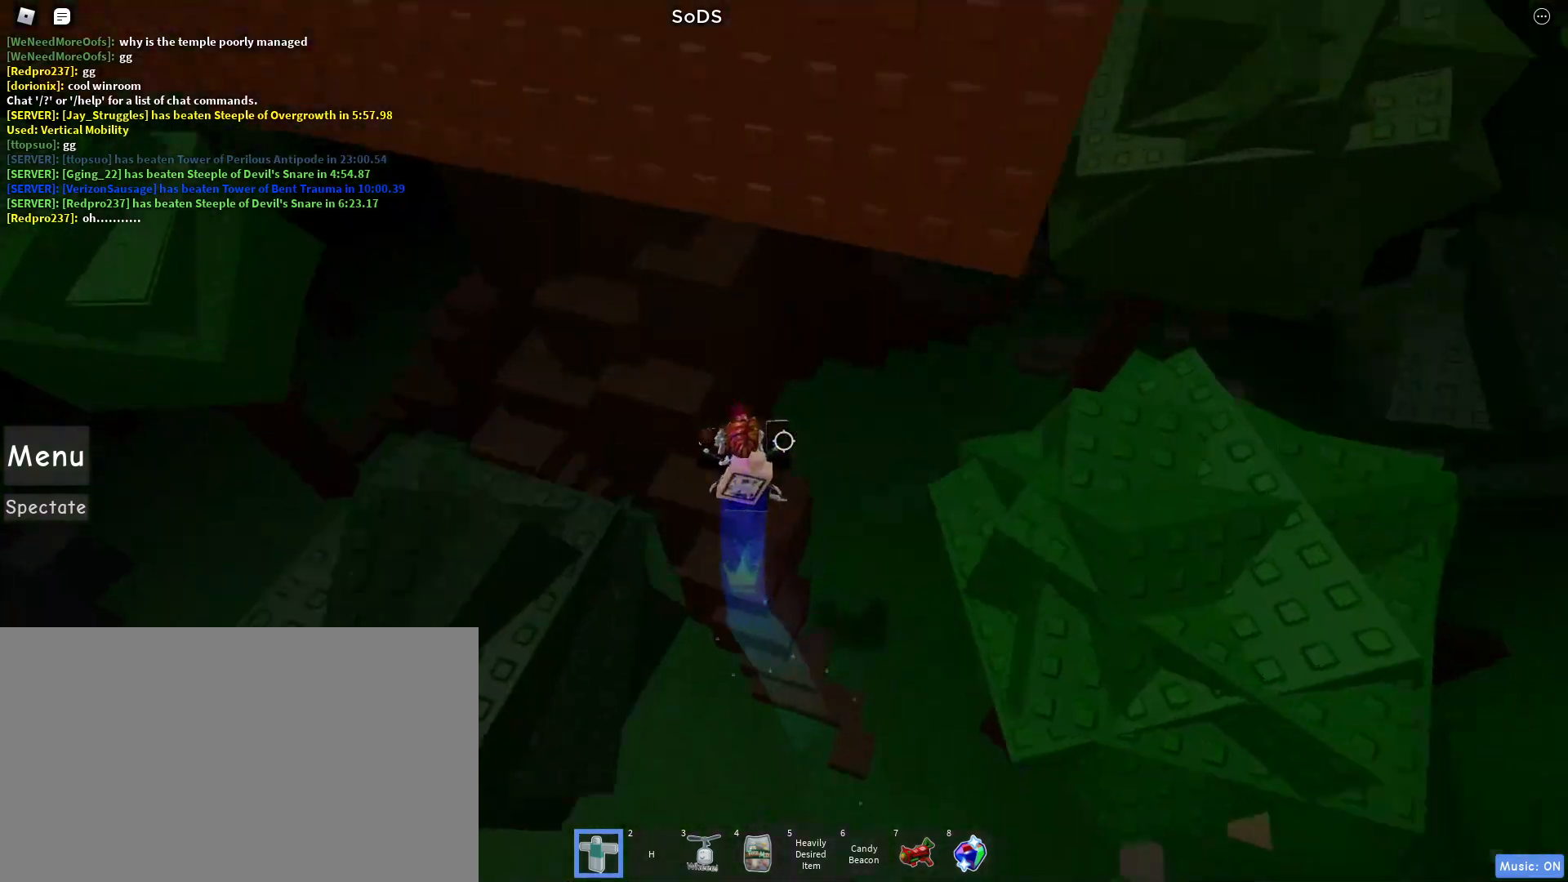
{"keys": ["w"], "mouse": [], "events": [[17, "mouse_wheel", "up"], [67, "mouse_wheel", "down"], [117, "mouse_wheel", "up"], [250, "a", "down"], [300, "space", "down"], [433, "space", "up"], [483, "a", "up"]]}
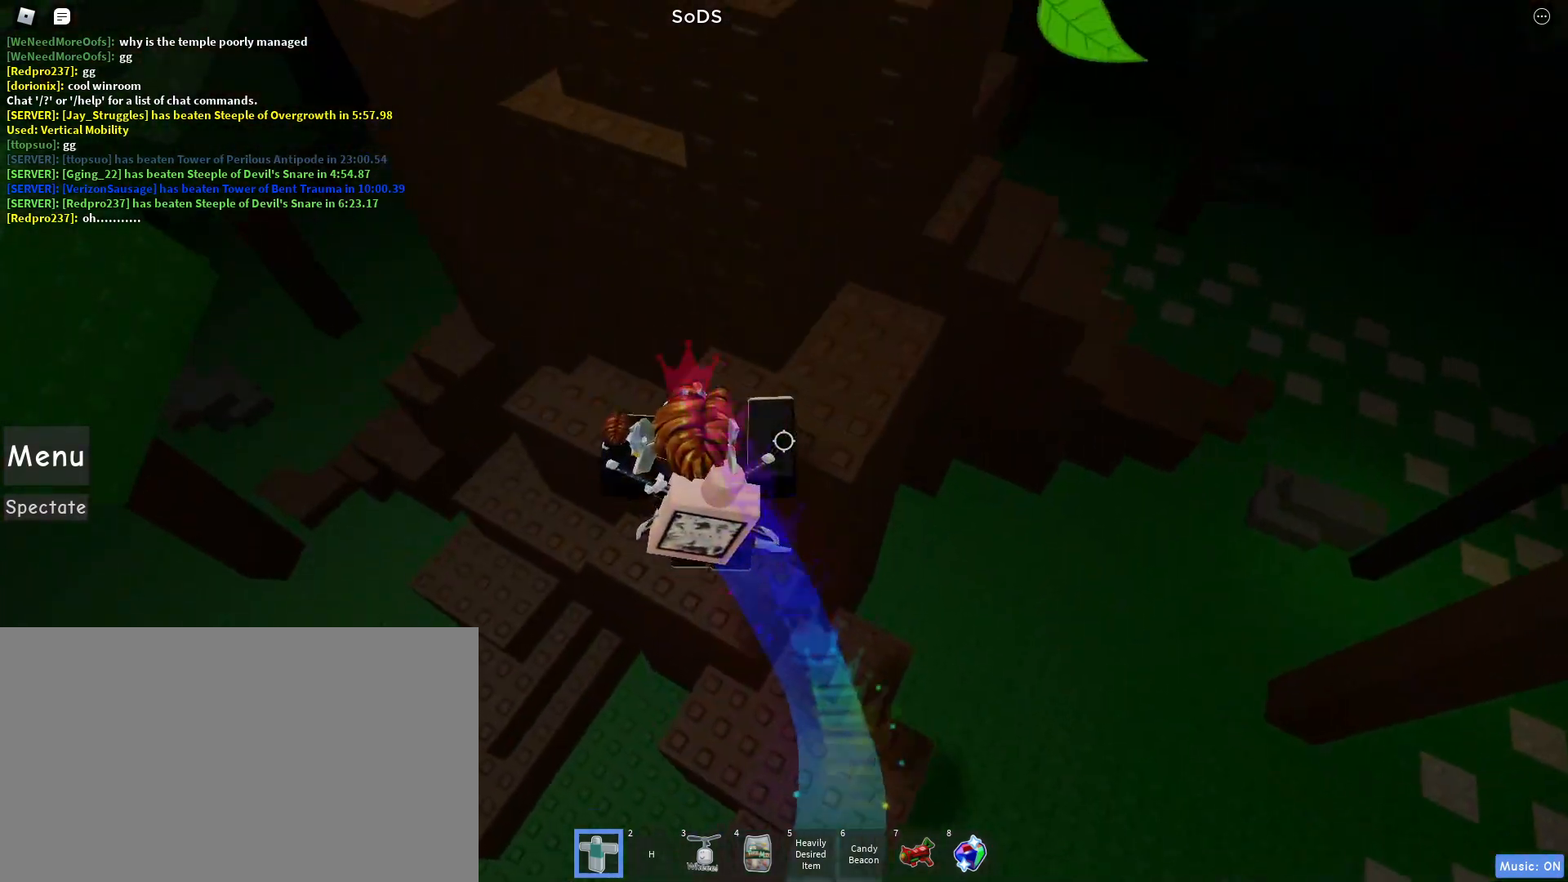
{"keys": ["d", "w"], "mouse": [], "events": [[33, "mouse_wheel", "down"], [83, "mouse_wheel", "up"], [217, "space", "down"], [217, "w", "up"], [317, "d", "down"], [367, "space", "up"], [500, "w", "down"]]}
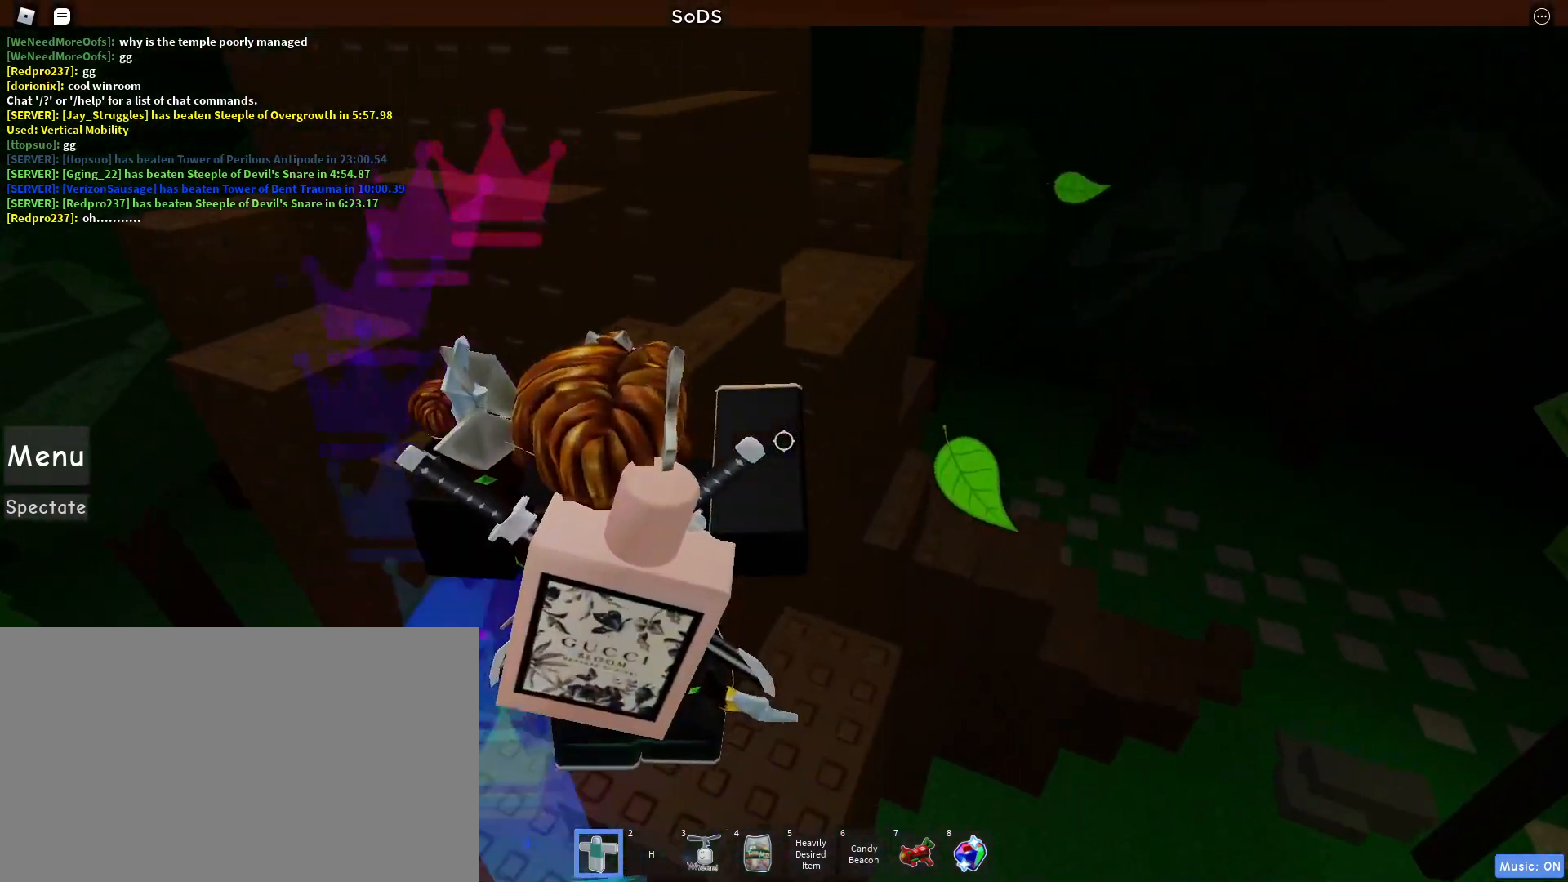
{"keys": ["d"], "mouse": [], "events": [[100, "d", "up"], [100, "w", "up"], [283, "d", "down"]]}
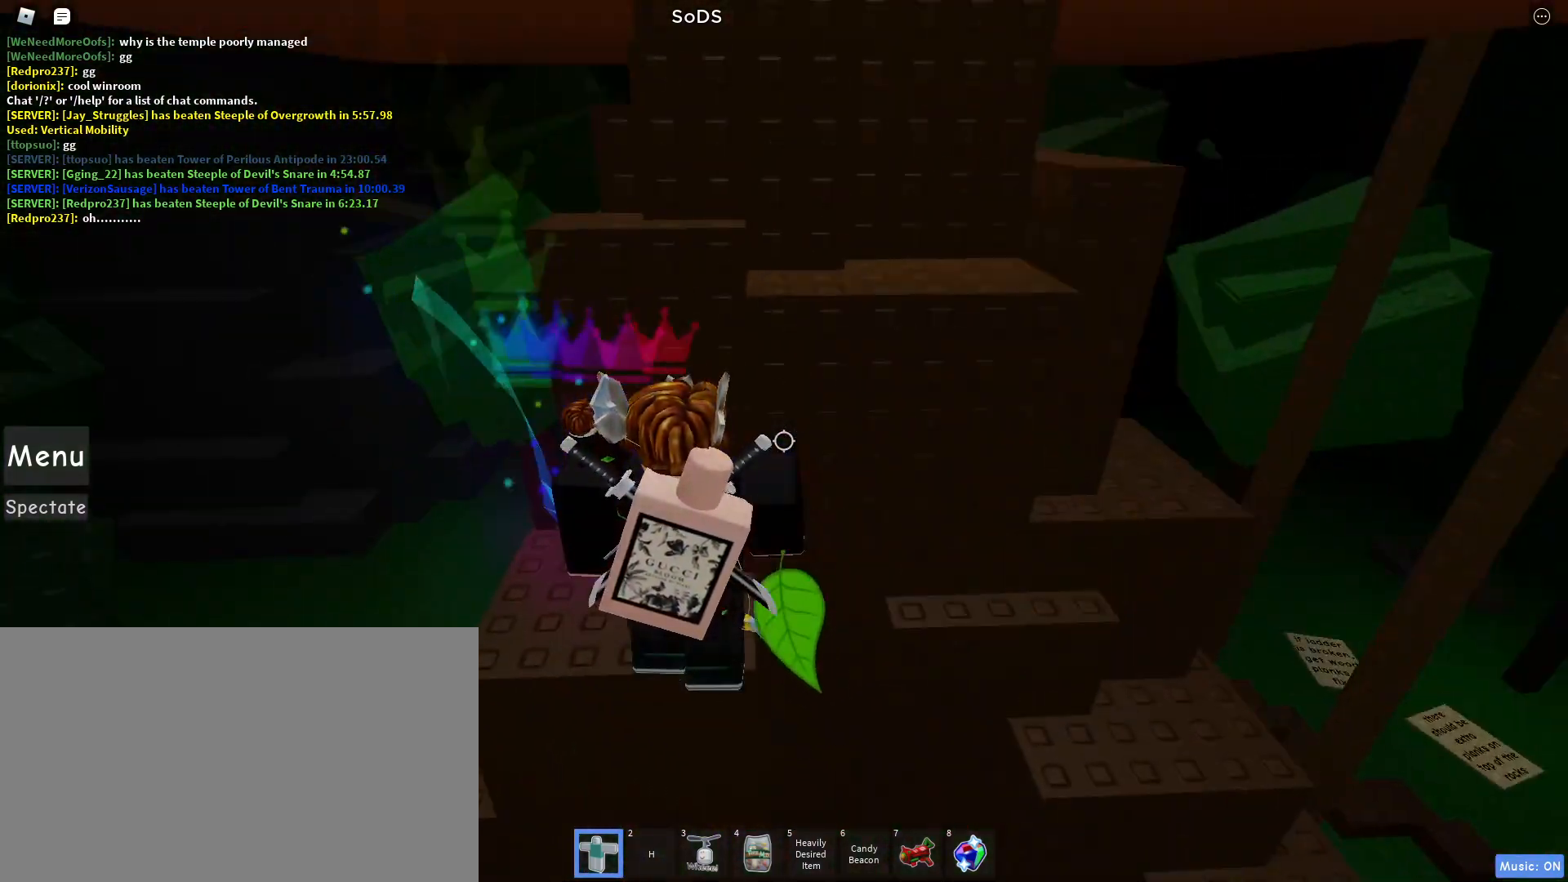
{"keys": ["d"], "mouse": [], "events": [[17, "space", "down"], [50, "w", "down"], [150, "space", "up"], [400, "mouse_wheel", "down"], [483, "mouse_wheel", "up"], [483, "w", "up"]]}
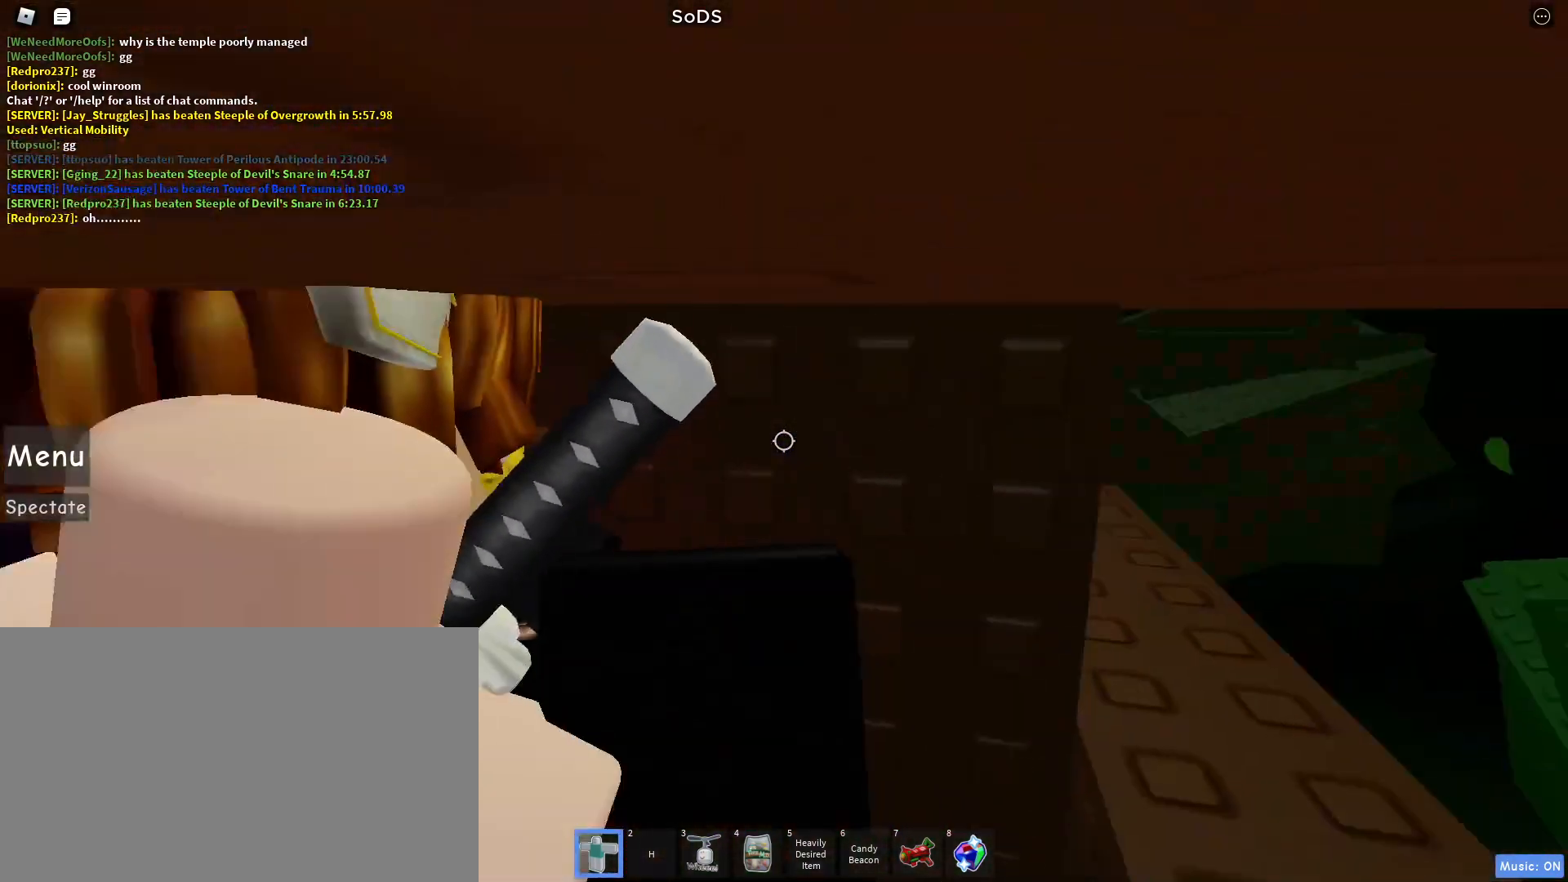
{"keys": ["d", "space"], "mouse": [], "events": [[350, "space", "down"]]}
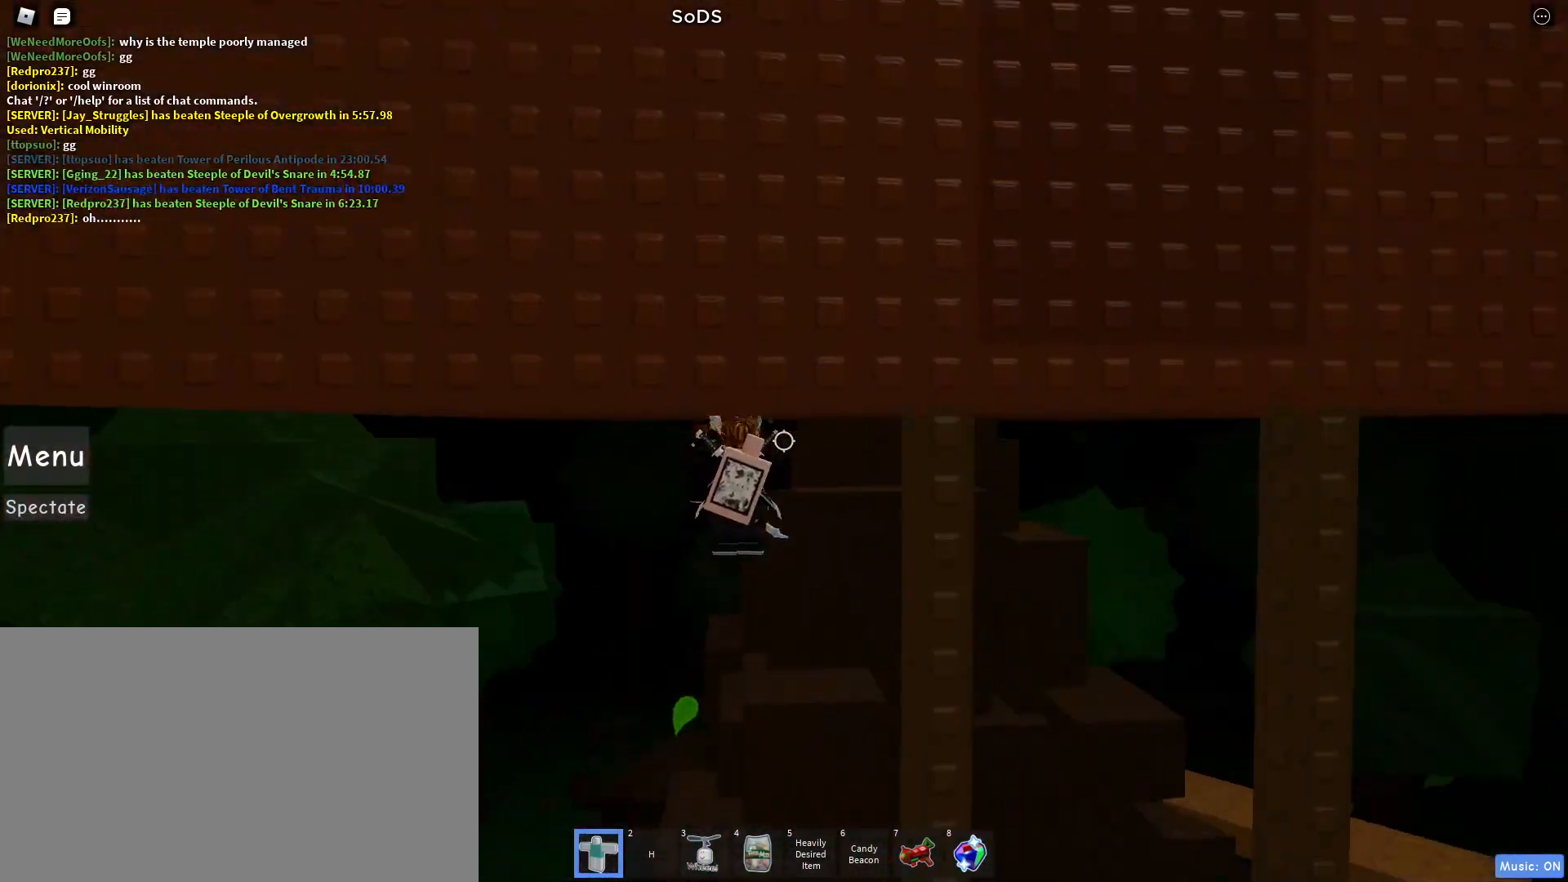
{"keys": [], "mouse": ["wheel"], "events": [[100, "space", "up"], [233, "d", "up"], [283, "d", "down"], [283, "mouse_wheel", "down"], [333, "mouse_wheel", "up"], [383, "d", "up"], [467, "mouse_wheel", "down"]]}
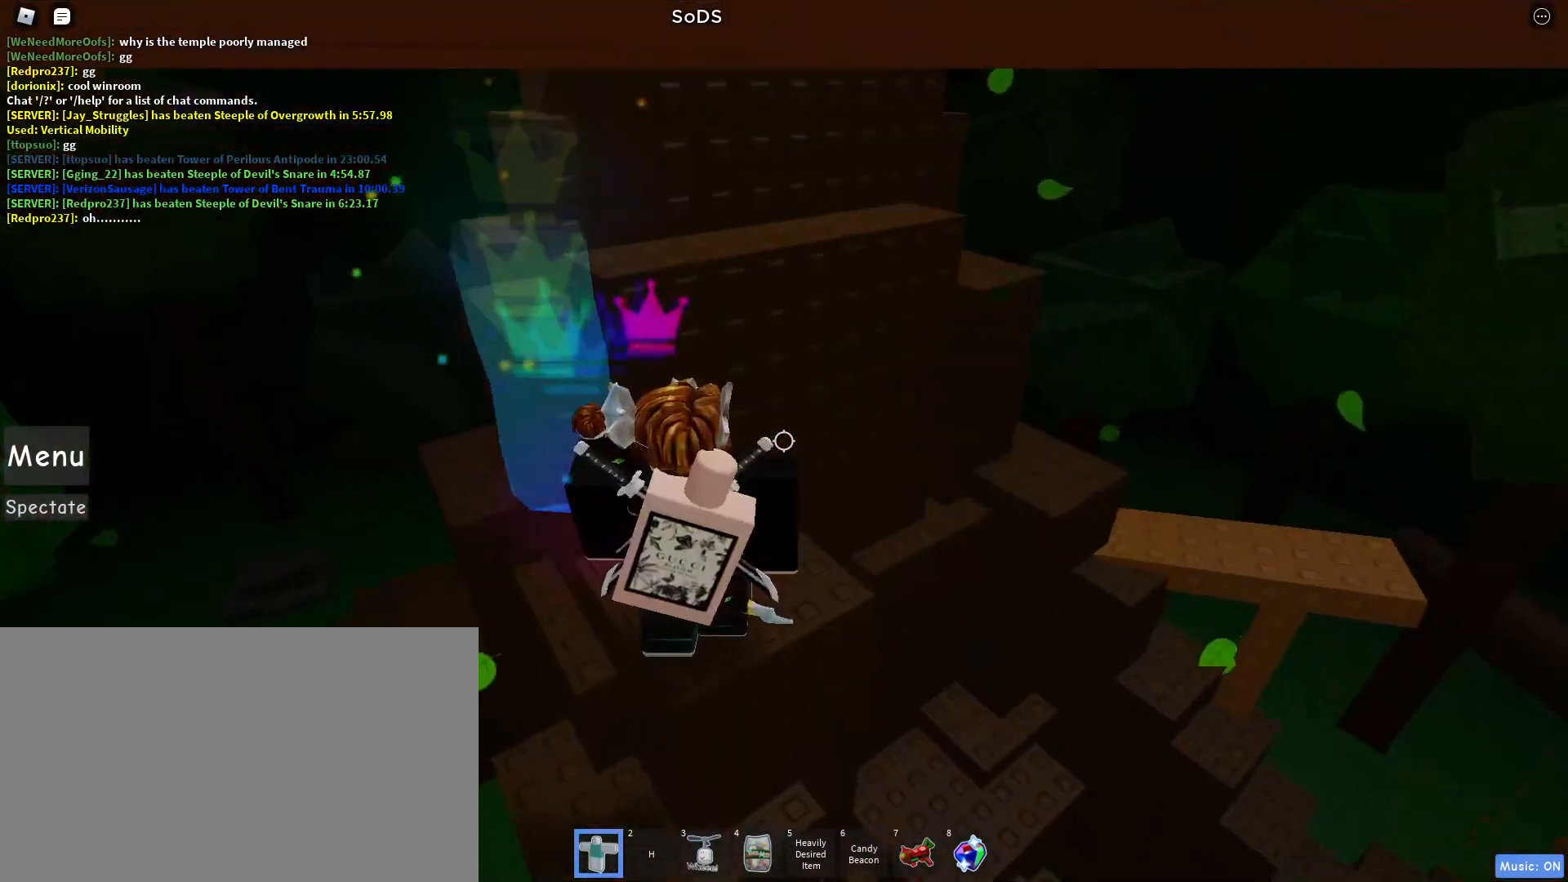
{"keys": ["d", "space", "w"], "mouse": [], "events": [[17, "d", "down"], [17, "mouse_wheel", "up"], [67, "w", "down"], [150, "d", "up"], [150, "mouse_wheel", "down"], [200, "mouse_wheel", "up"], [250, "d", "down"], [433, "space", "down"]]}
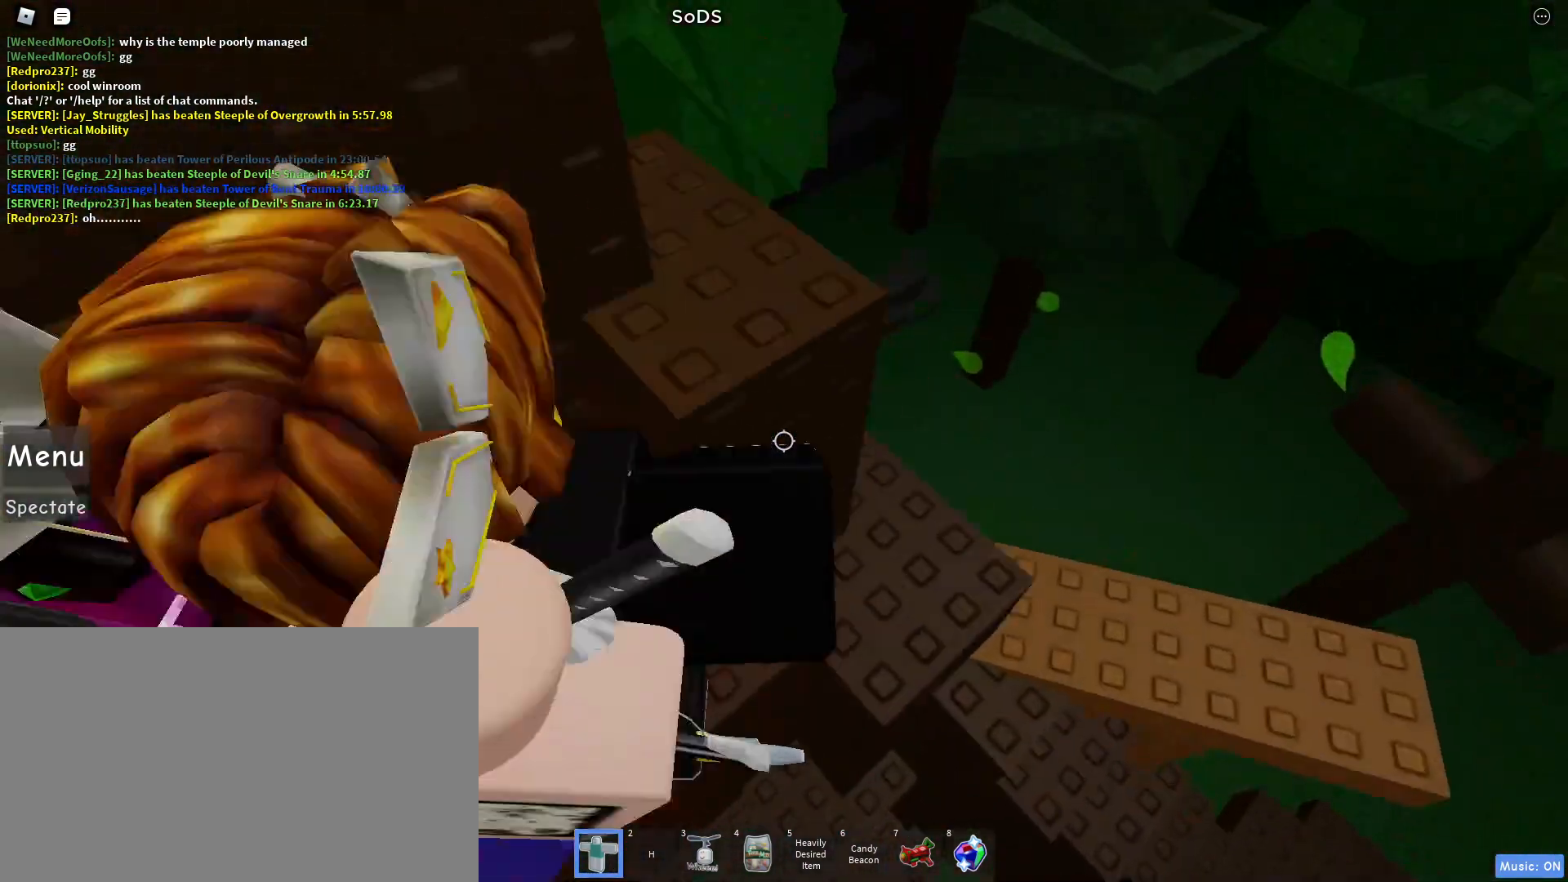
{"keys": ["d", "w"], "mouse": [], "events": [[67, "space", "up"], [450, "mouse_wheel", "down"], [500, "mouse_wheel", "up"]]}
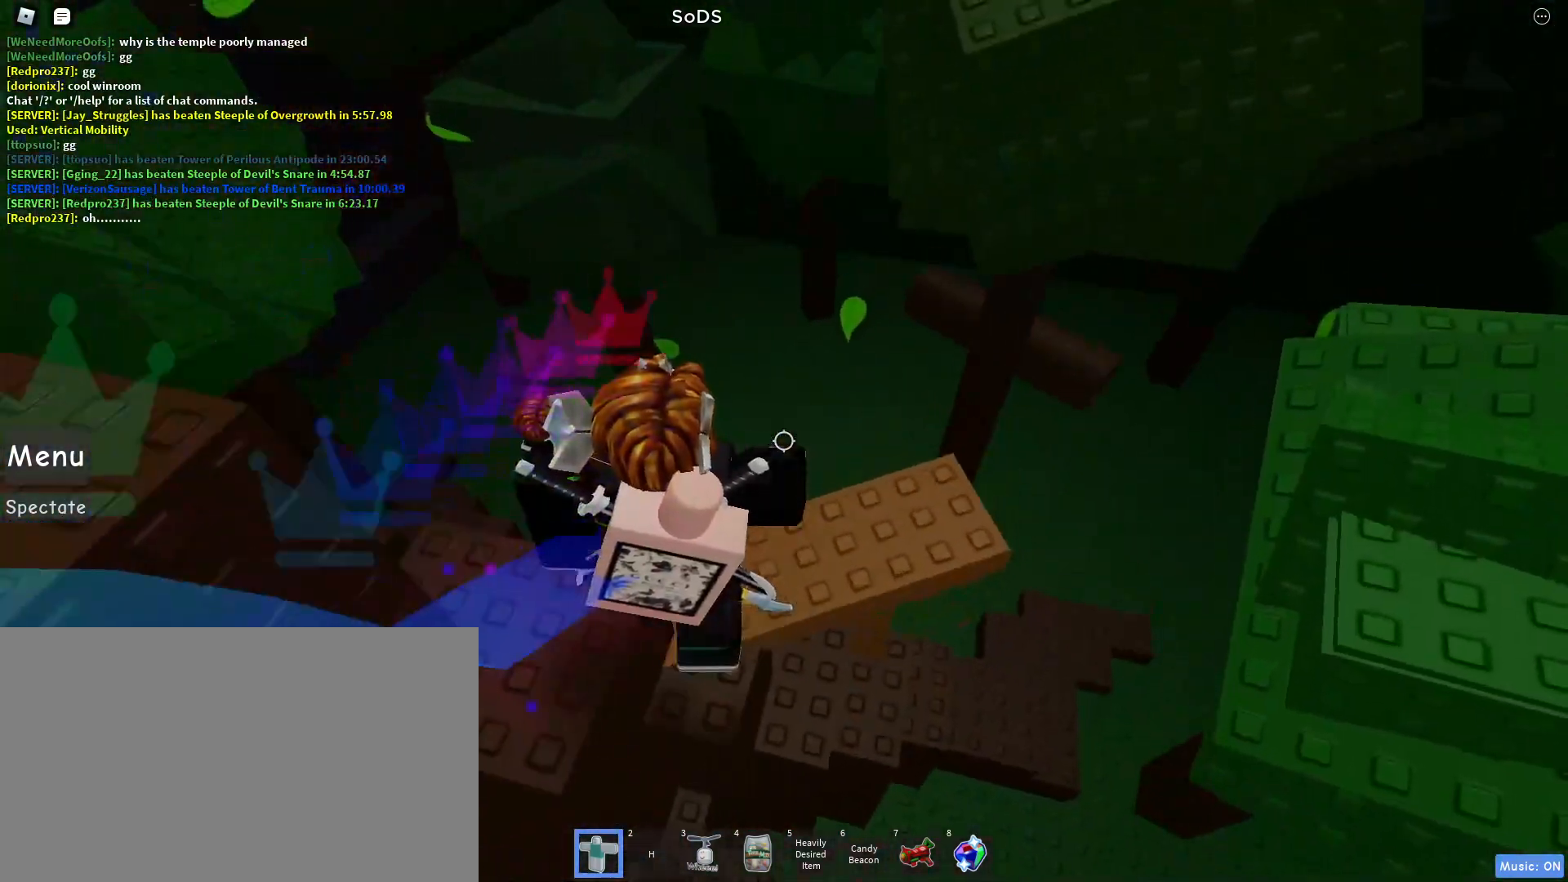
{"keys": [], "mouse": [], "events": [[50, "mouse_wheel", "down"], [50, "w", "up"], [100, "mouse_wheel", "up"], [333, "d", "up"]]}